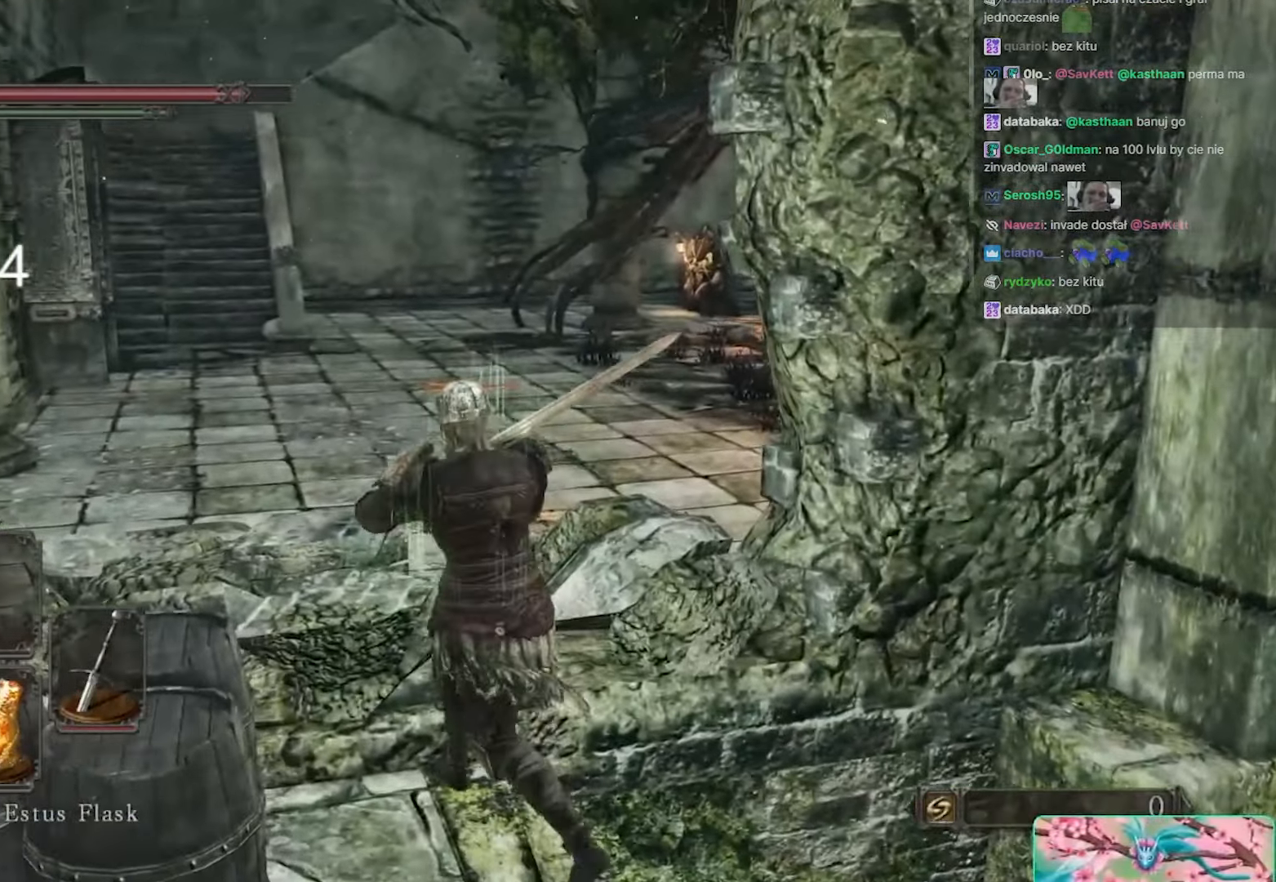
Gameplay with keyboard and mouse; each line is a JSON object with the keys and mouse buttons held at the frame after it. "events" lists presses ("down") and releases ("up") of "1", "2", "3", "4", "5", "a", "alt", "c", "ctrl", "d", "e", "f", "g", "q", "r", "s", "shift", "space", "t", "tab", "v", "w", "x", "z", "mouse_left", "mouse_wheel" and "mouse_right" between this image and that frame as [ms after this image, input, new state], when the widget could be followed in between. "mouse_left", "mouse_wheel", "mouse_right" = the "left", "wheel", "right" buttons of the "mouse" list. No other keys are recorded. "wheel" means that the mouse wheel is clicked or scrolled. Not read: caps_lock mouse_move.
{"keys": ["w"], "mouse": [], "events": [[33, "a", "up"], [83, "mouse_wheel", "down"], [133, "mouse_wheel", "up"]]}
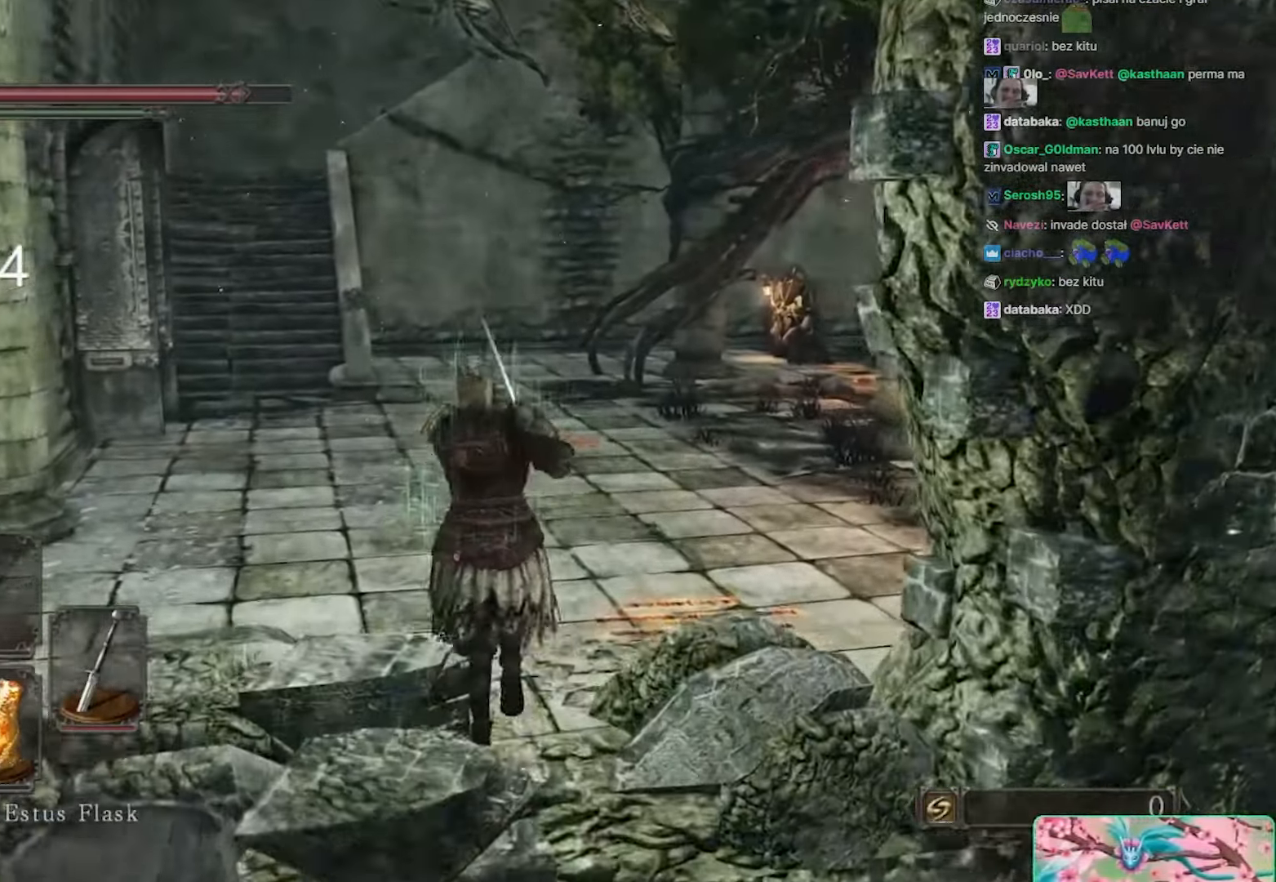
{"keys": ["w"], "mouse": [], "events": []}
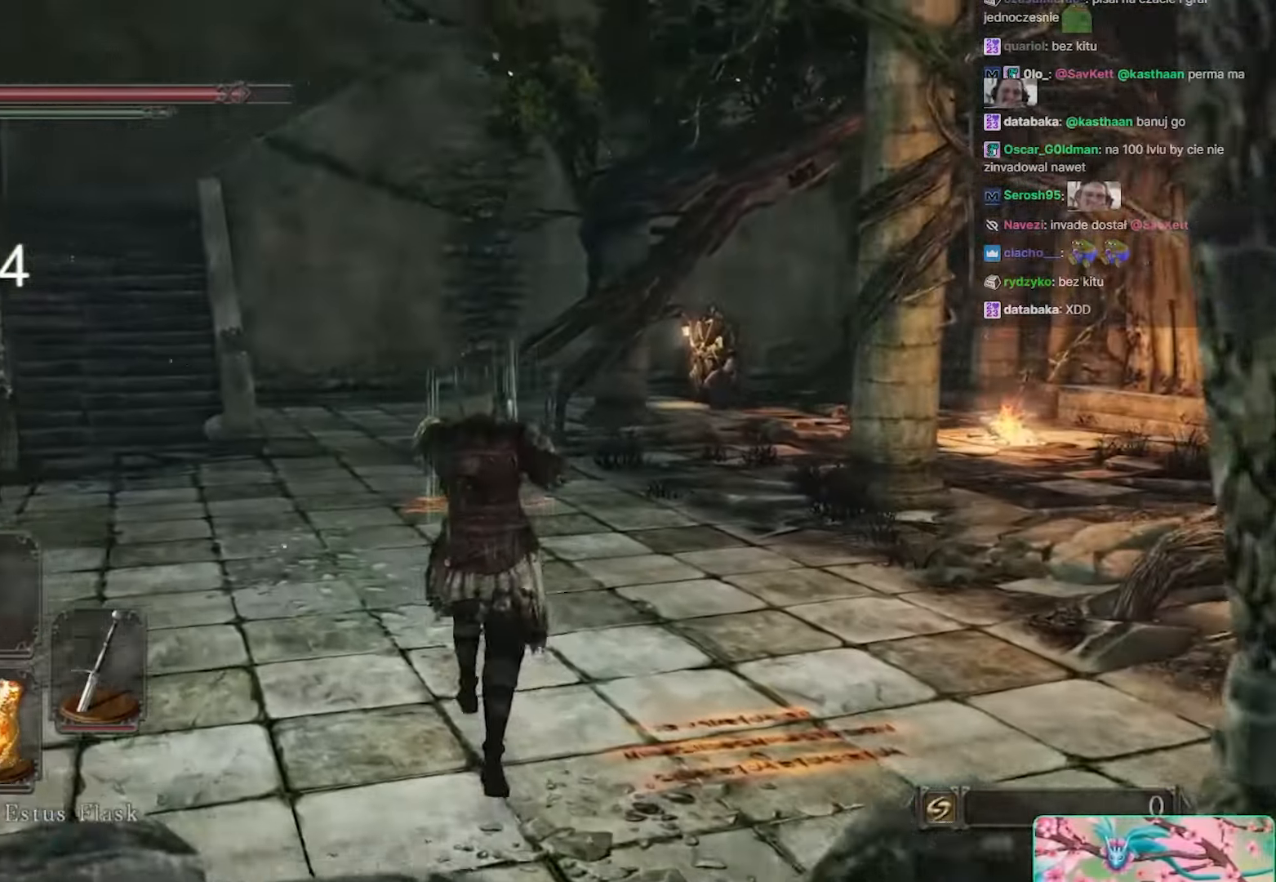
{"keys": ["w"], "mouse": [], "events": []}
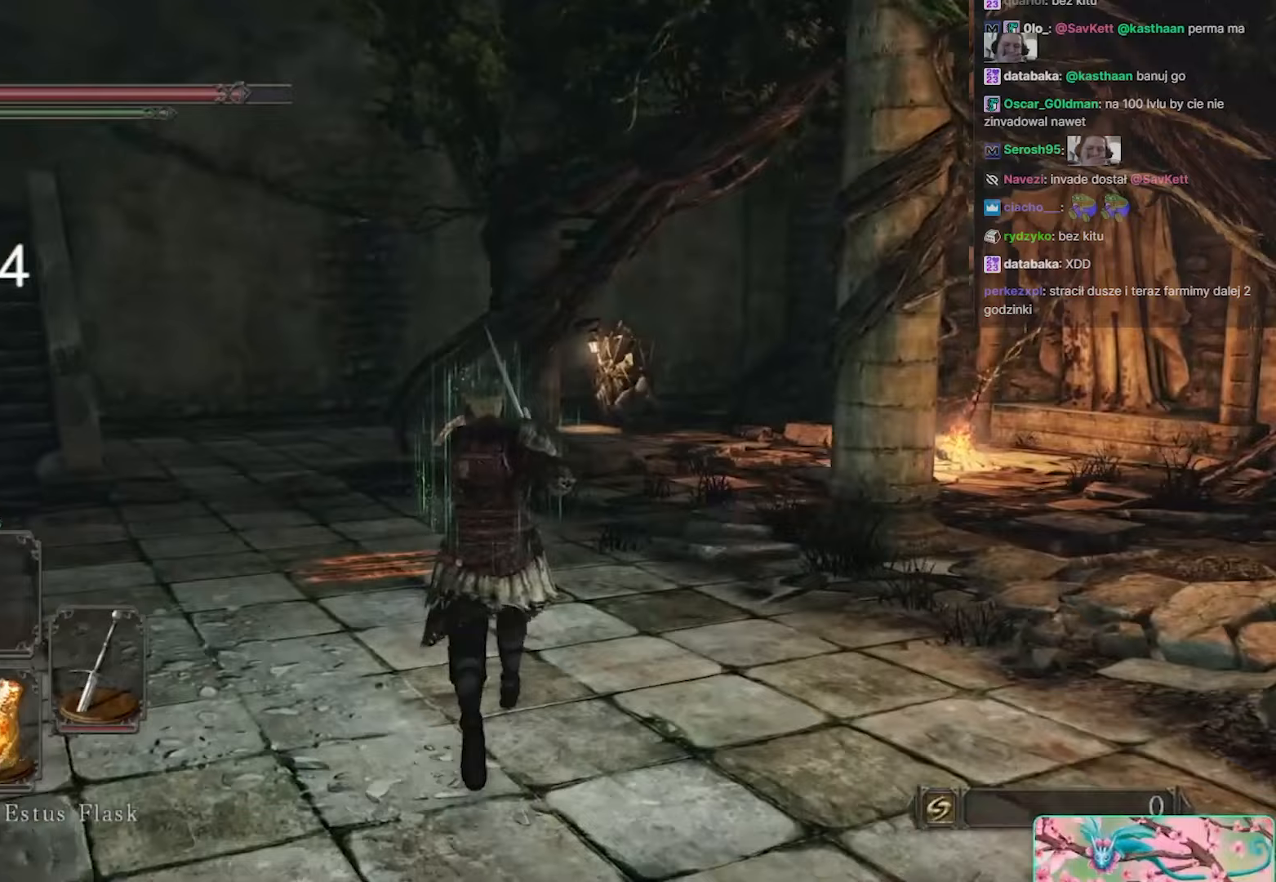
{"keys": ["space", "w"], "mouse": [], "events": [[17, "a", "down"], [267, "a", "up"], [300, "space", "down"]]}
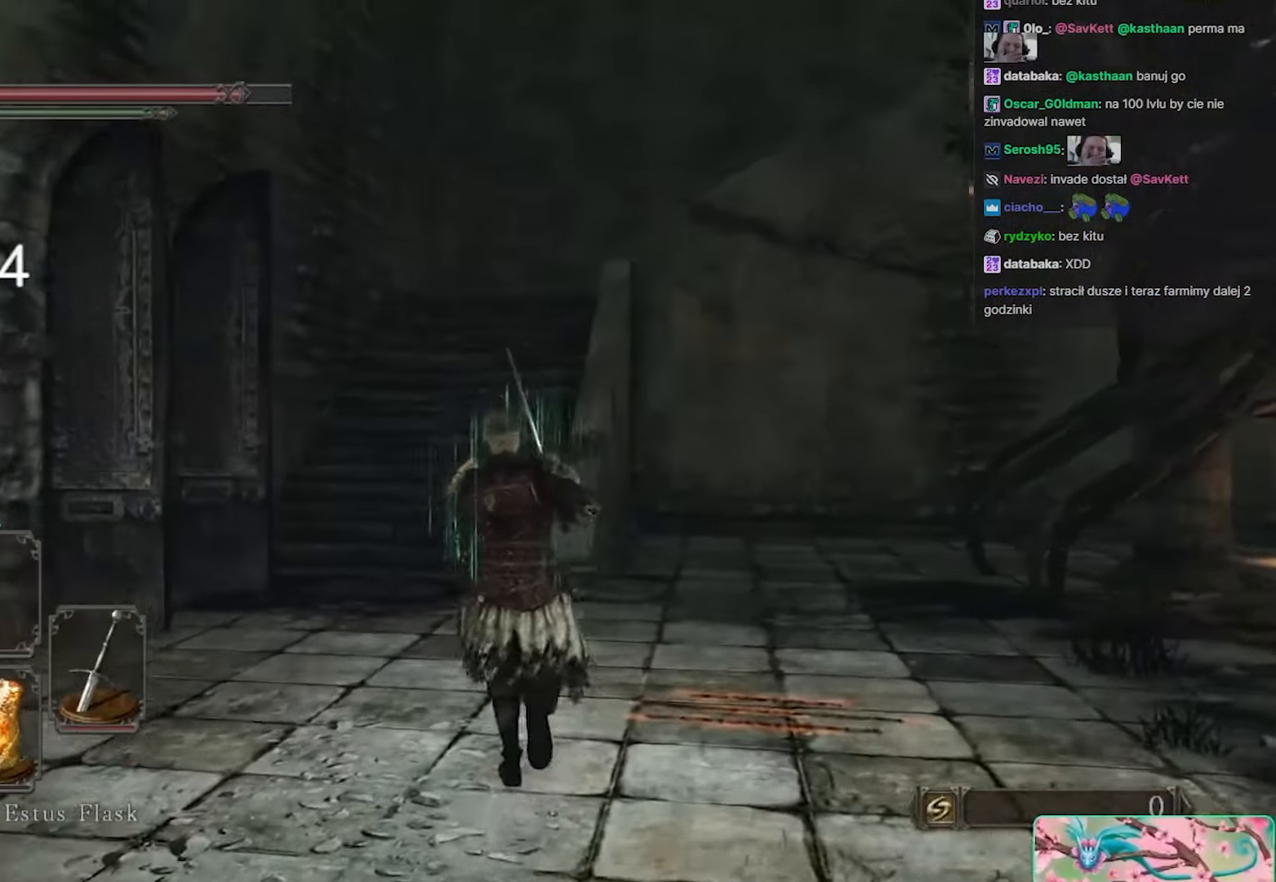
{"keys": ["space", "w"], "mouse": [], "events": []}
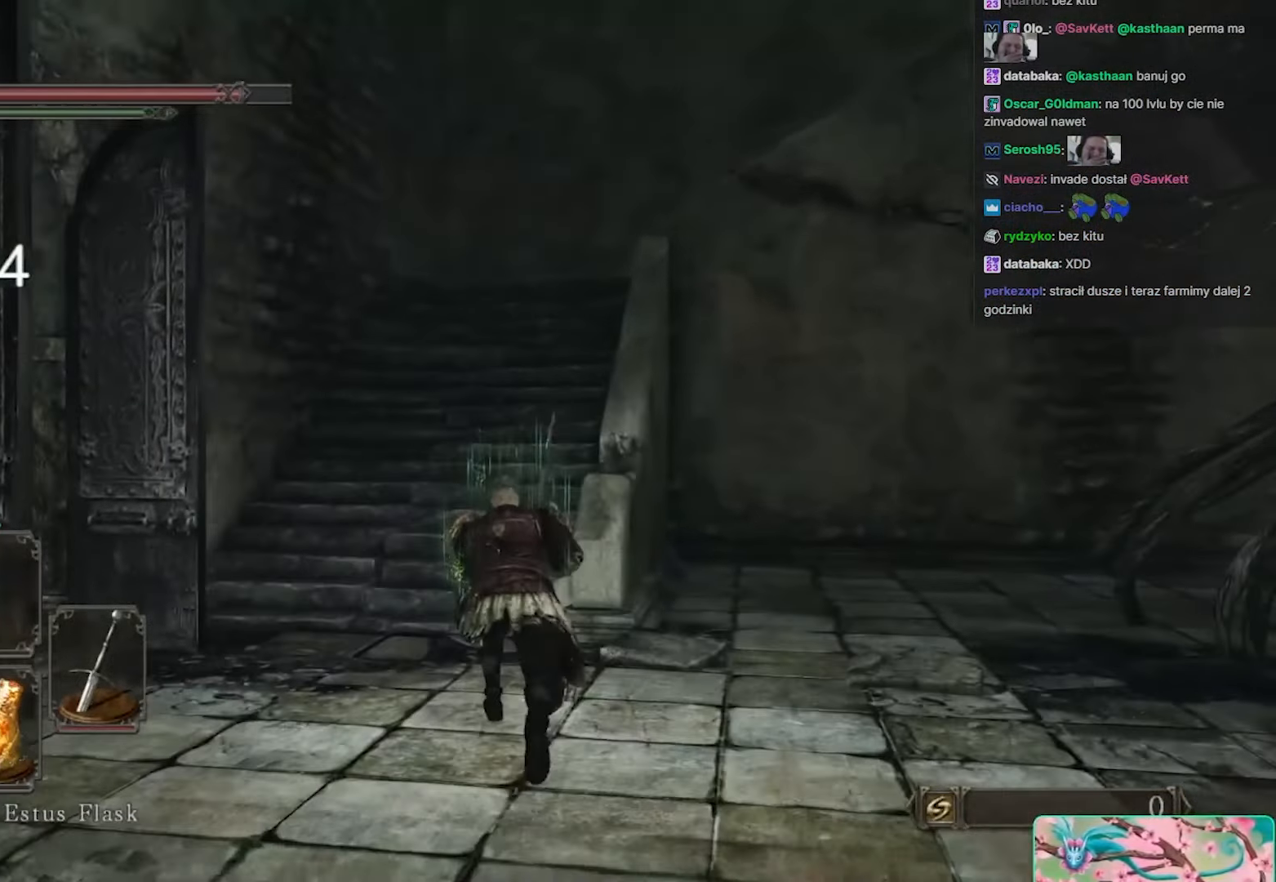
{"keys": ["space", "w"], "mouse": [], "events": [[183, "d", "down"], [333, "d", "up"]]}
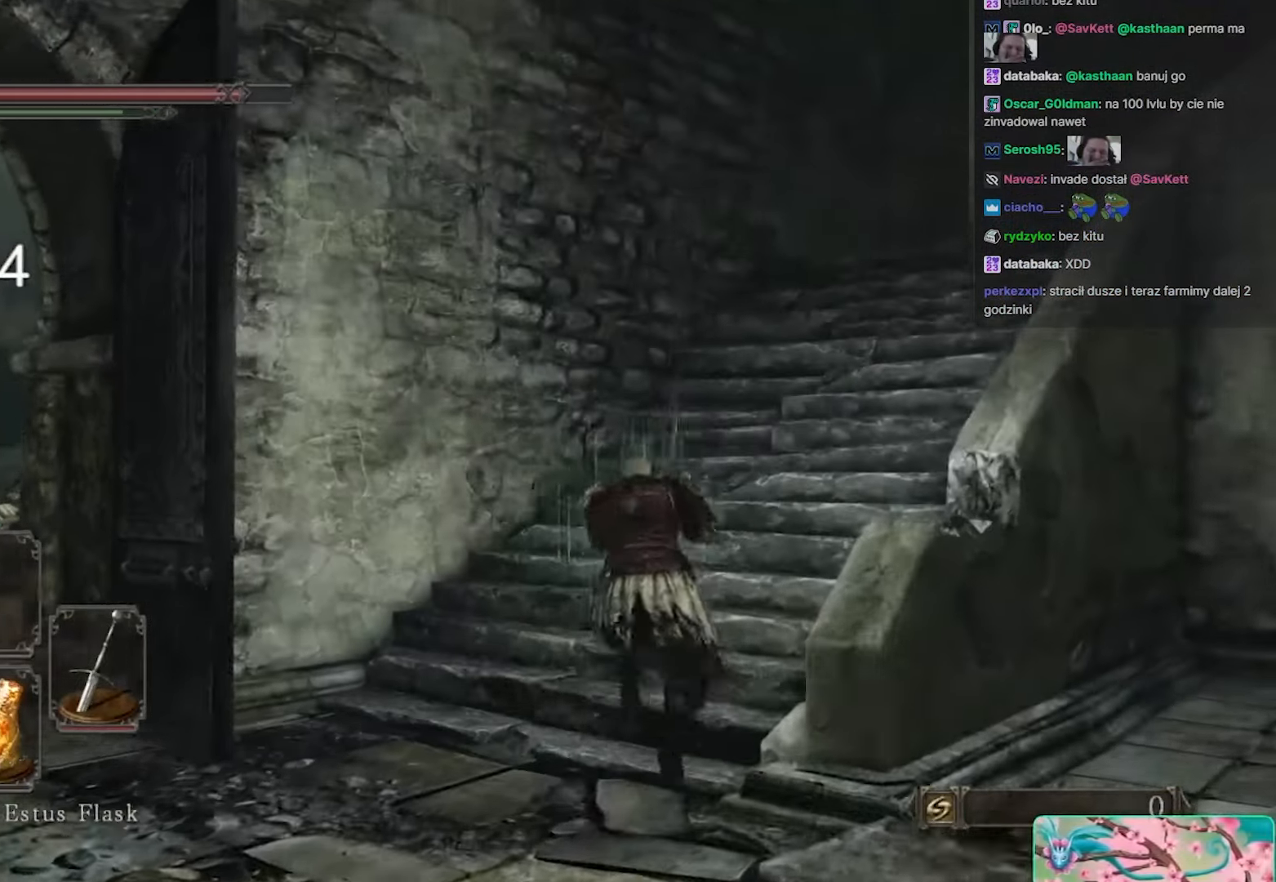
{"keys": ["space", "w"], "mouse": [], "events": [[17, "d", "down"], [150, "d", "up"]]}
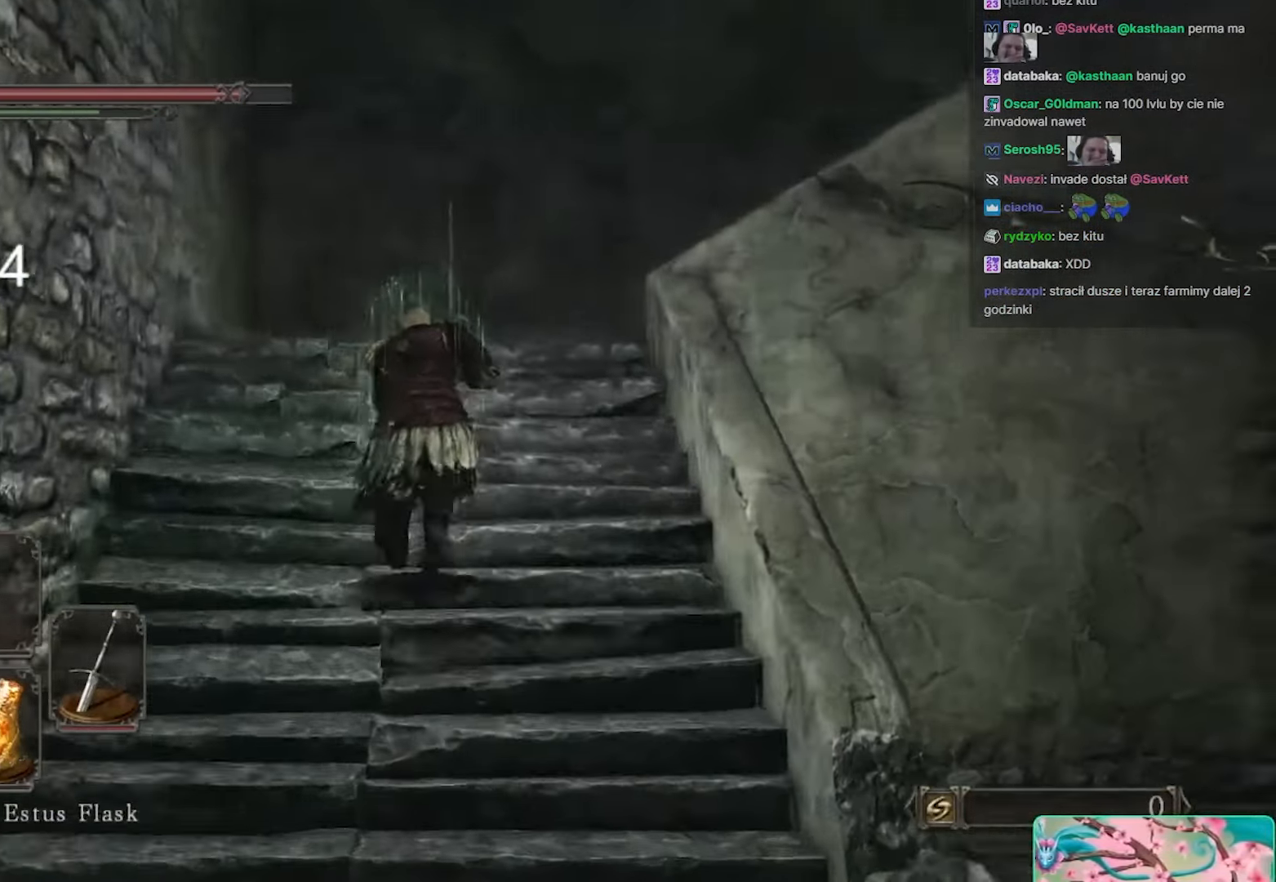
{"keys": ["a", "space", "w"], "mouse": [], "events": [[317, "a", "down"]]}
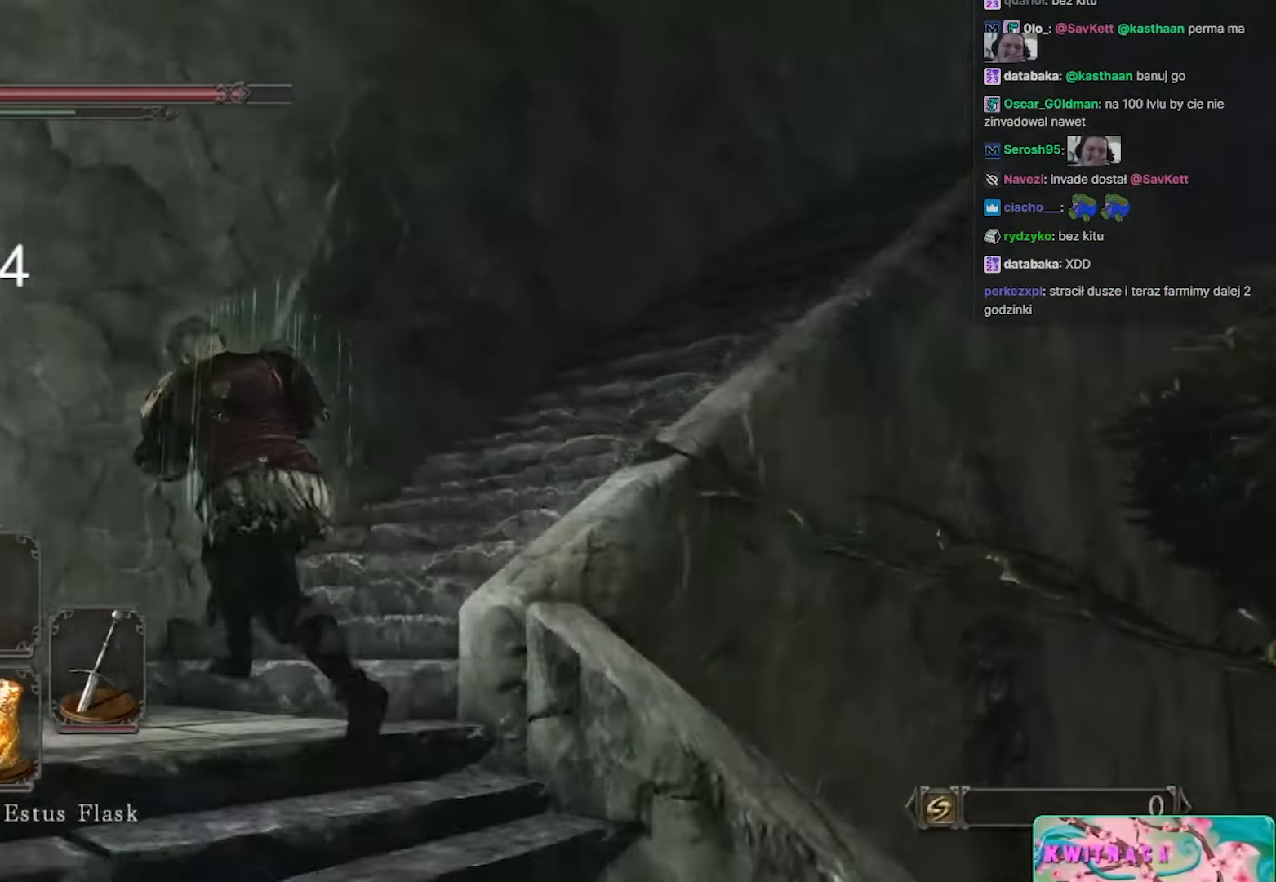
{"keys": ["space", "w"], "mouse": [], "events": [[17, "a", "up"]]}
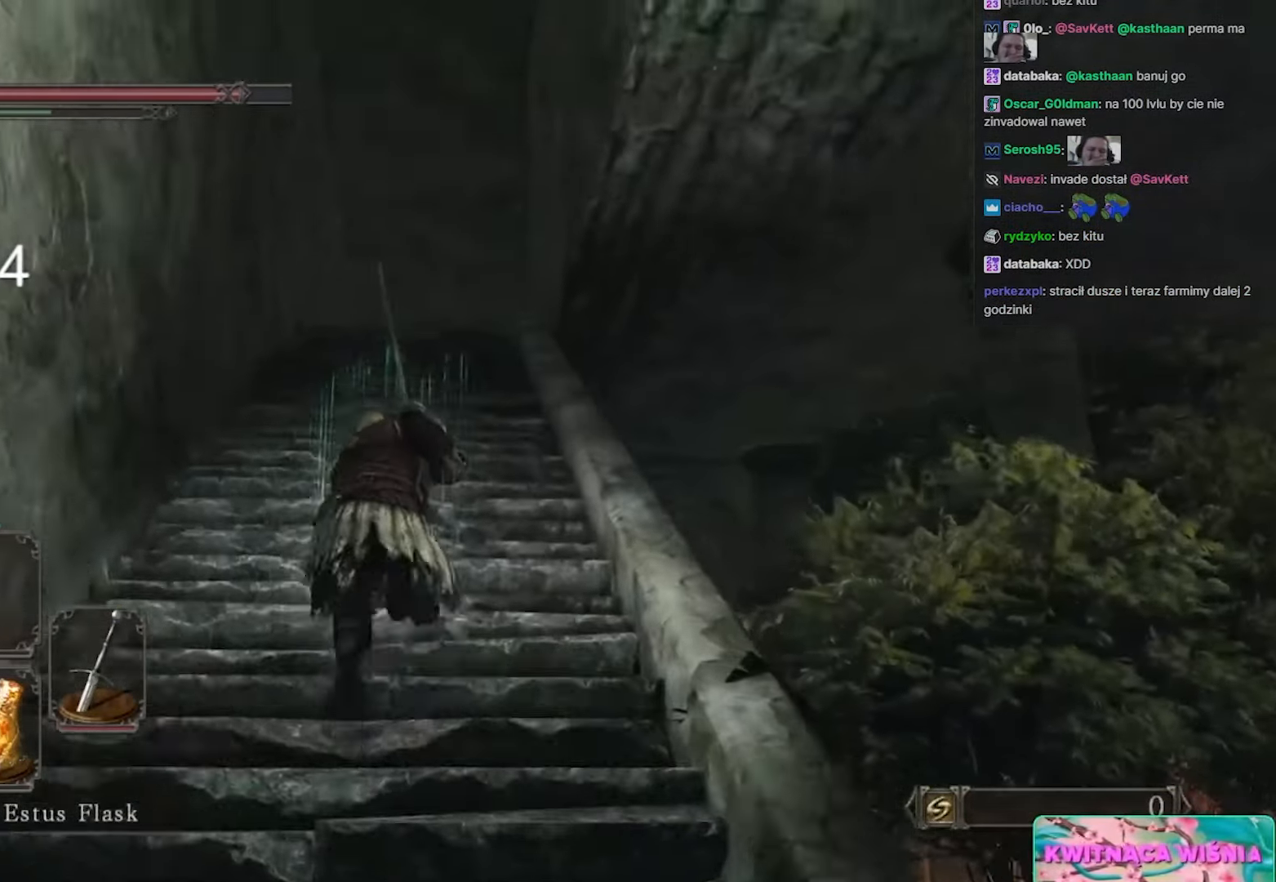
{"keys": ["space", "w"], "mouse": [], "events": []}
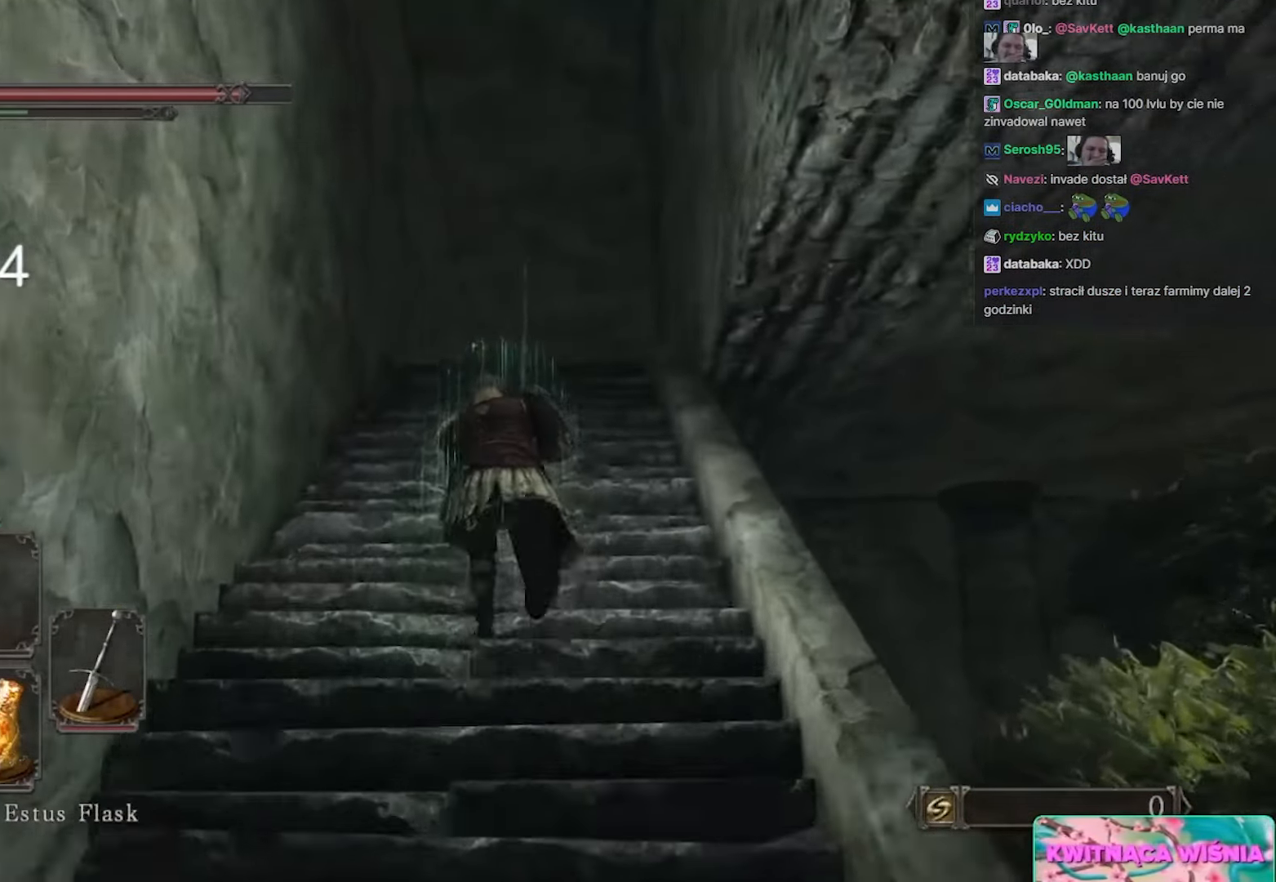
{"keys": ["space", "w"], "mouse": [], "events": []}
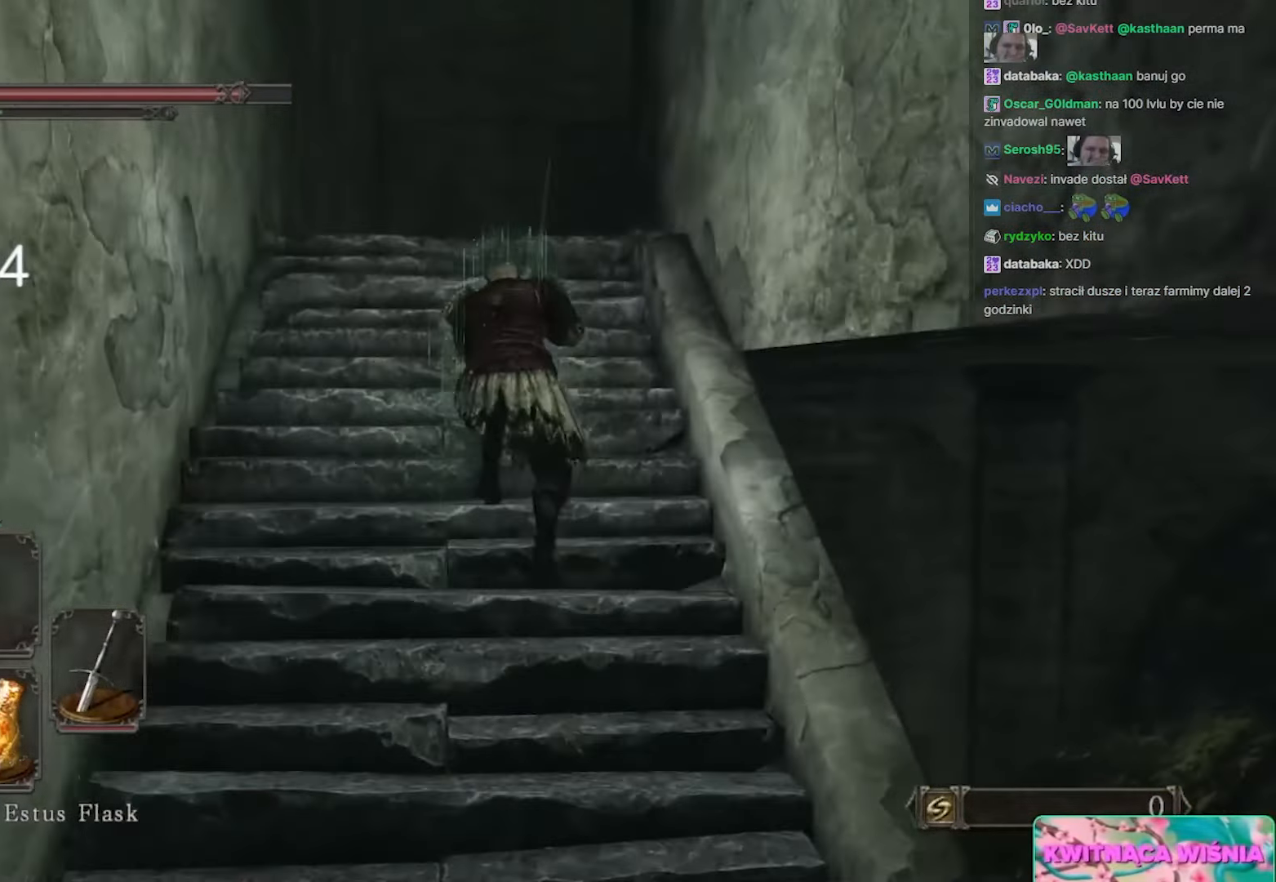
{"keys": ["a", "space", "w"], "mouse": [], "events": [[367, "a", "down"]]}
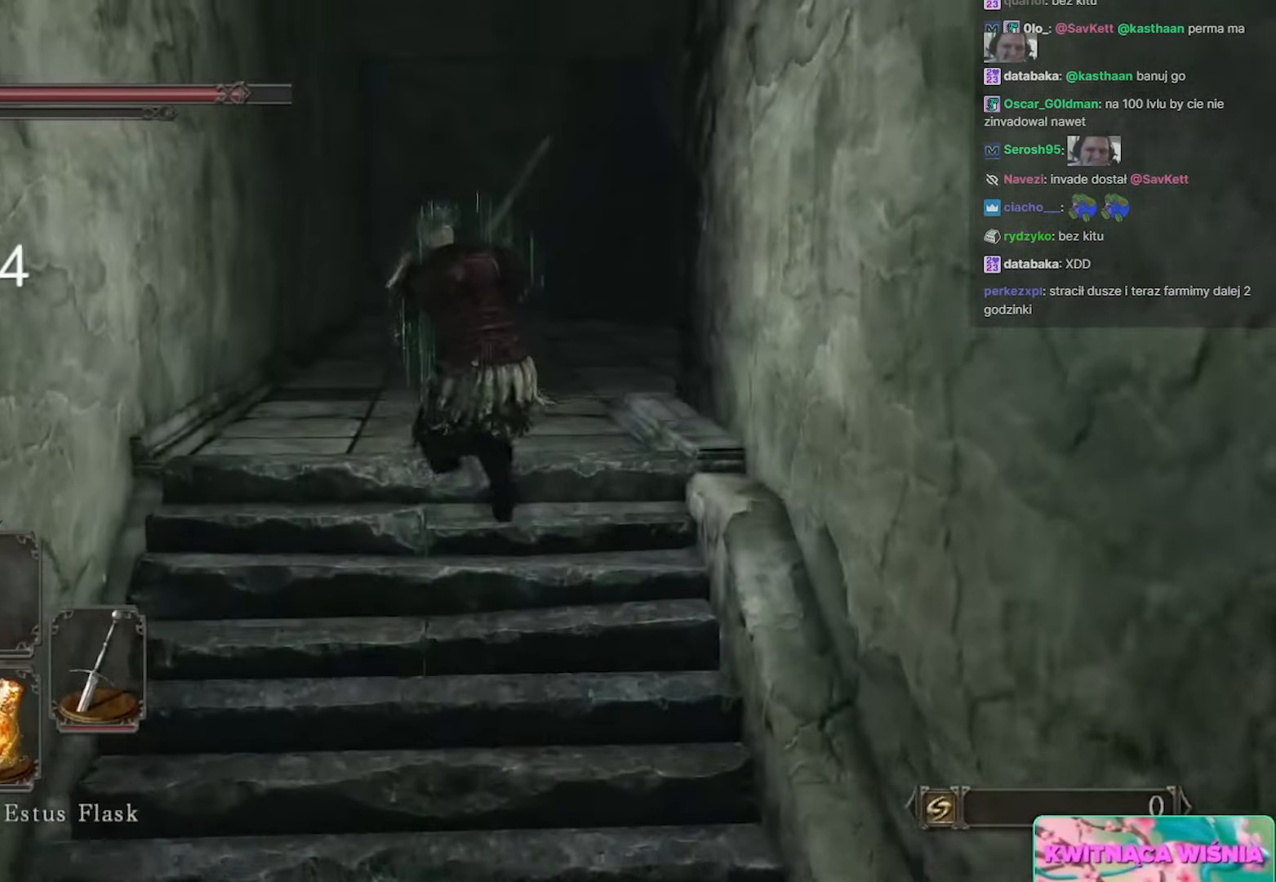
{"keys": ["space", "w"], "mouse": [], "events": [[17, "a", "up"]]}
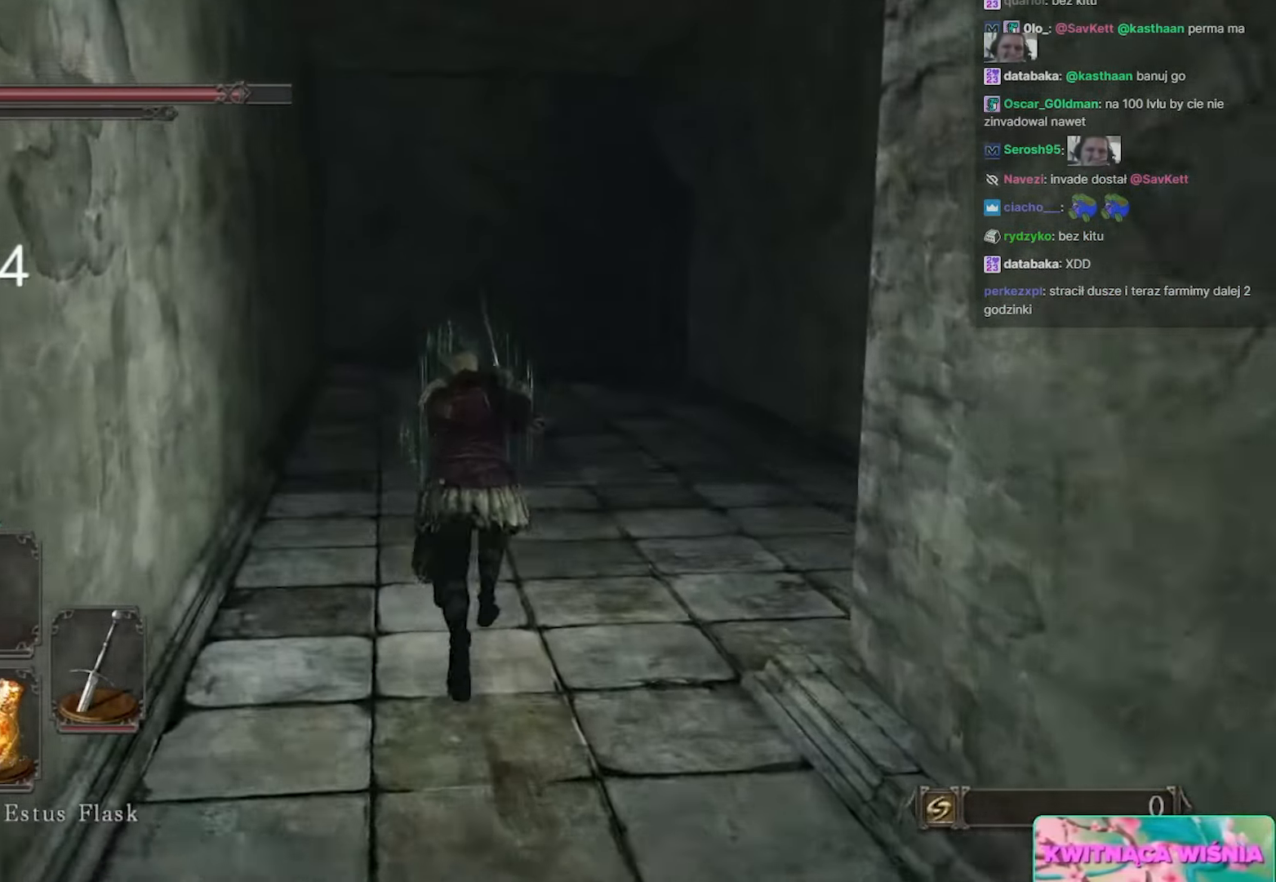
{"keys": ["space", "w"], "mouse": [], "events": []}
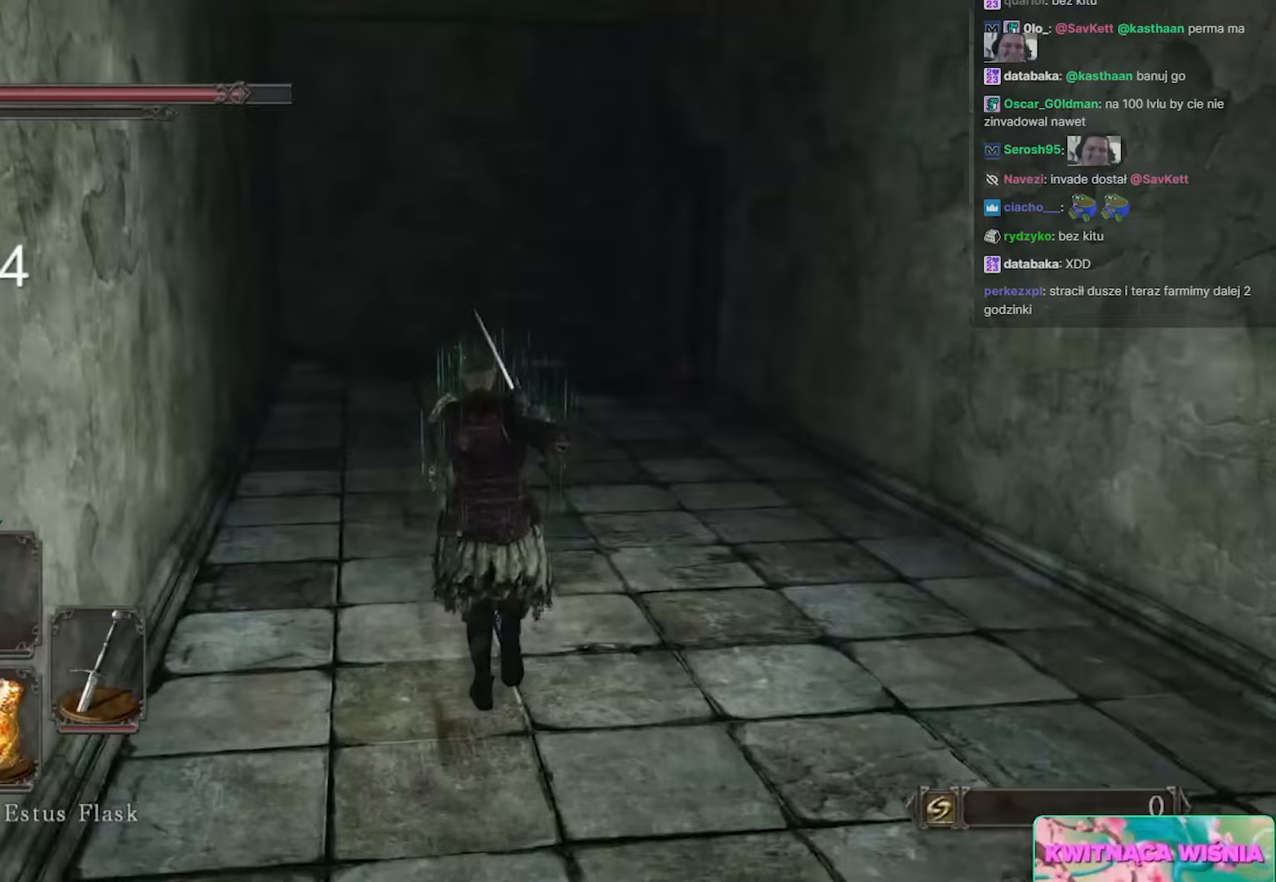
{"keys": ["space", "w"], "mouse": [], "events": []}
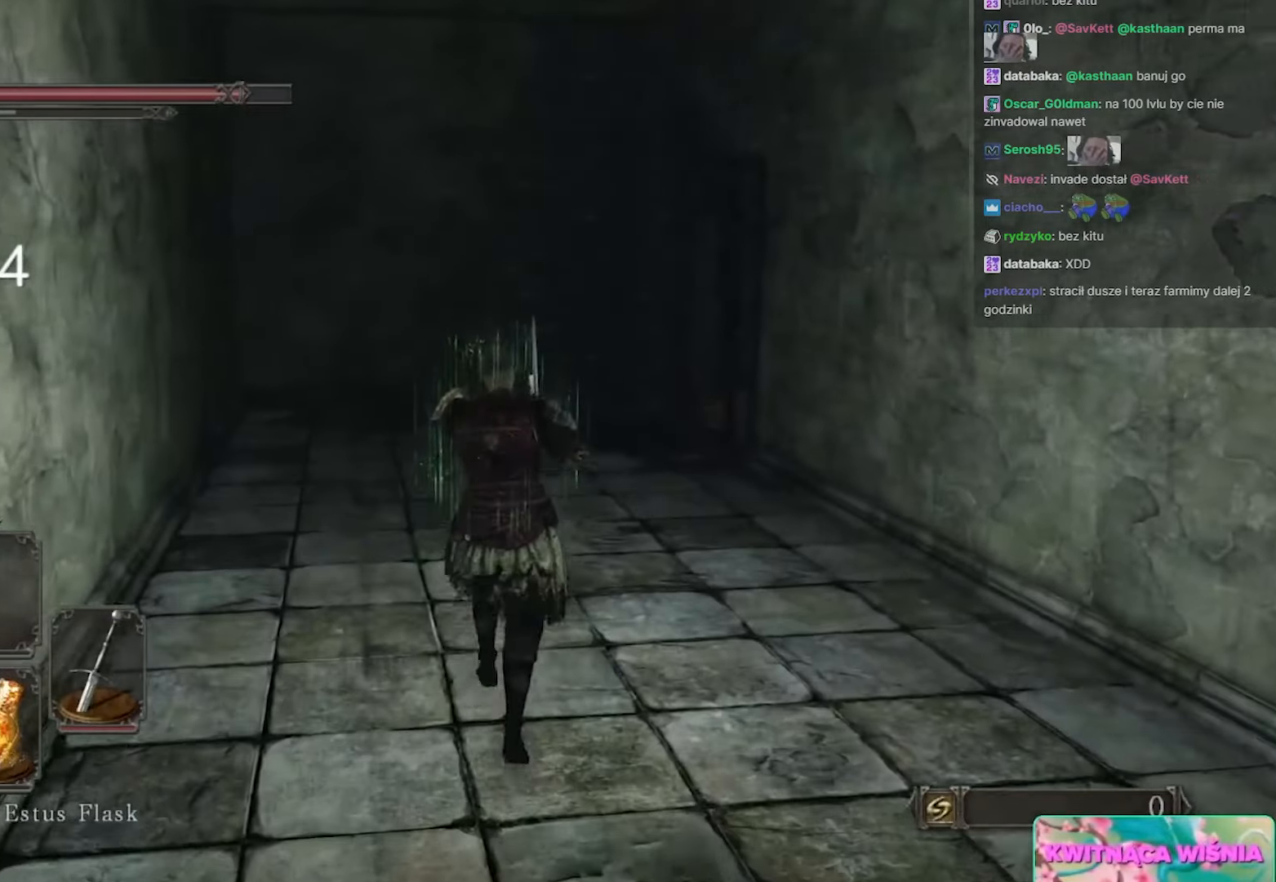
{"keys": ["space", "w"], "mouse": [], "events": []}
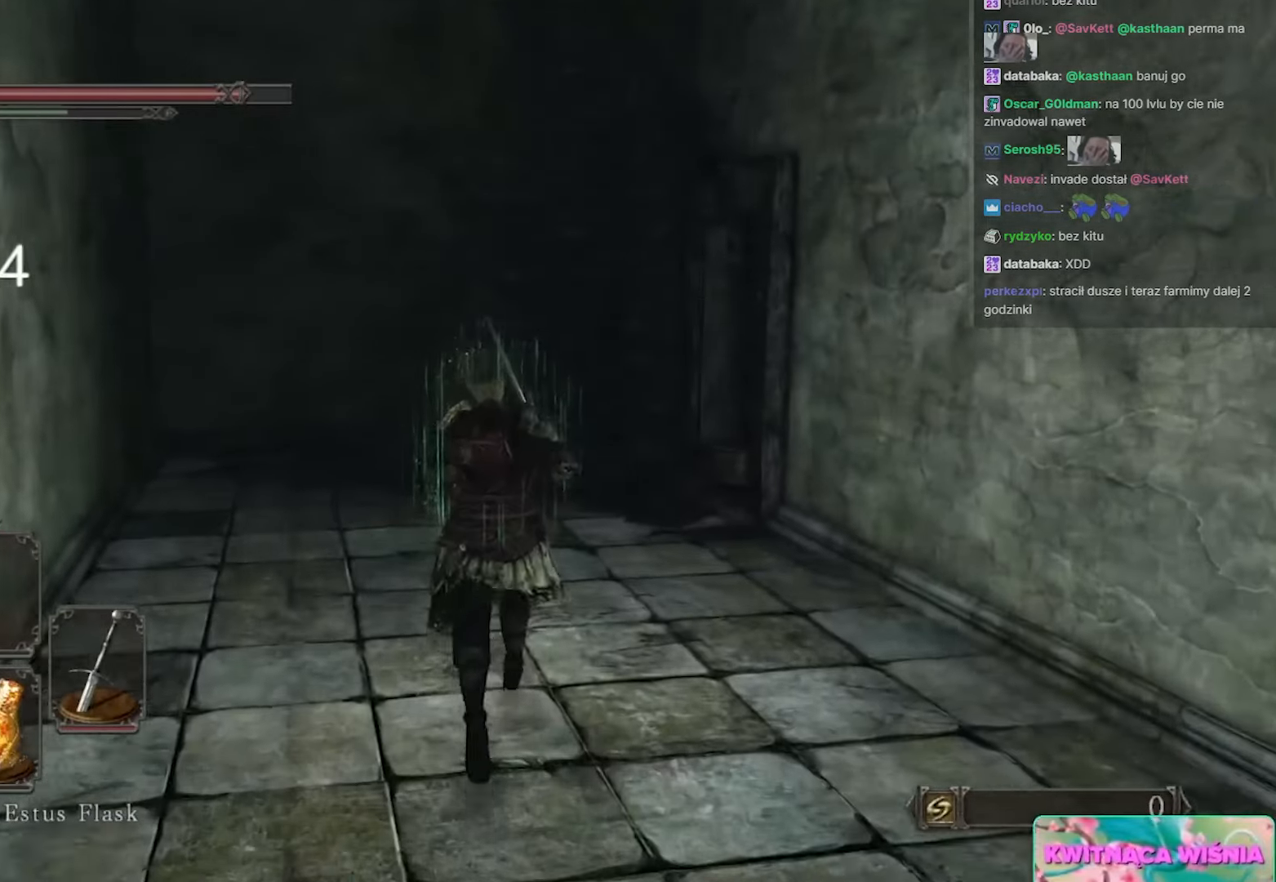
{"keys": ["a", "space", "w"], "mouse": [], "events": [[500, "a", "down"]]}
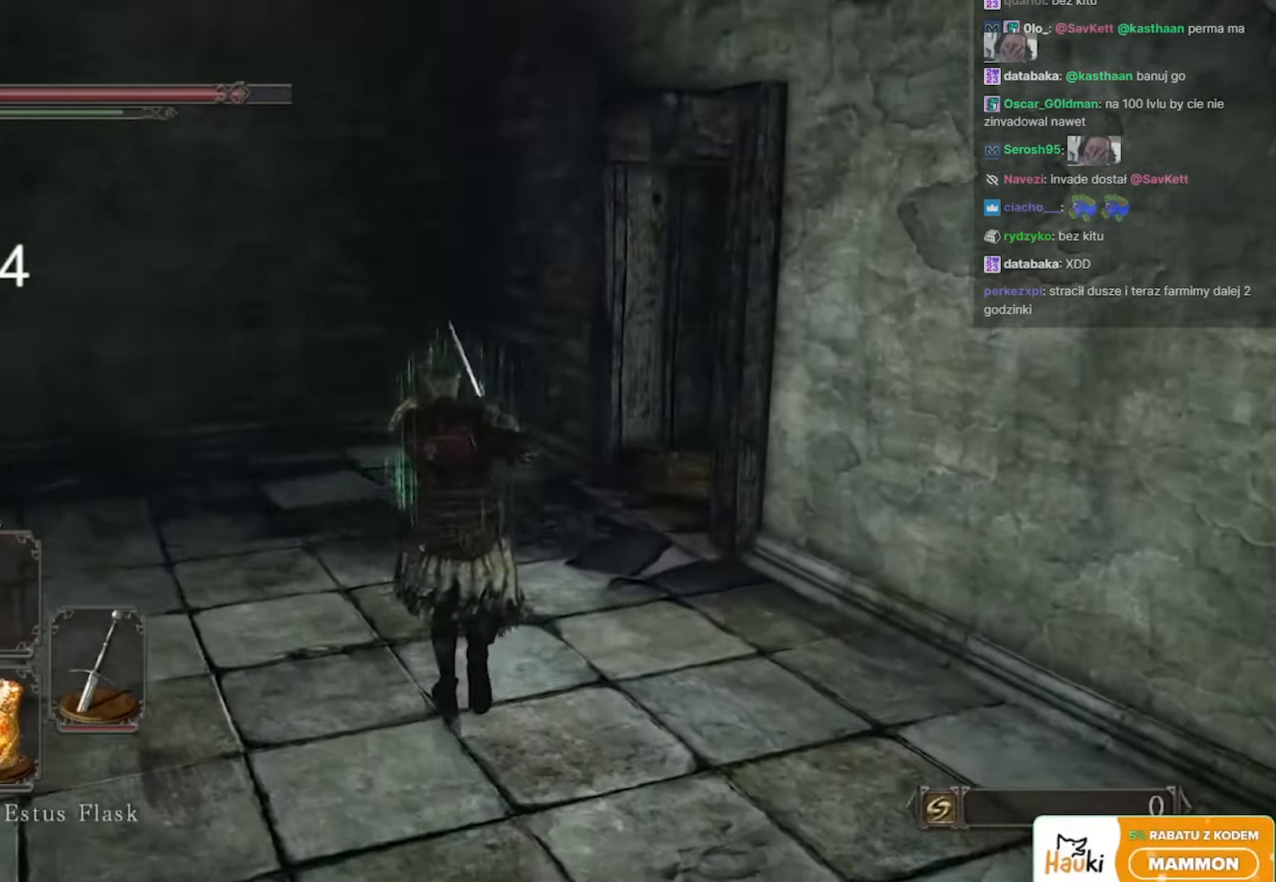
{"keys": ["space", "w"], "mouse": [], "events": [[183, "a", "up"], [367, "a", "down"], [417, "a", "up"]]}
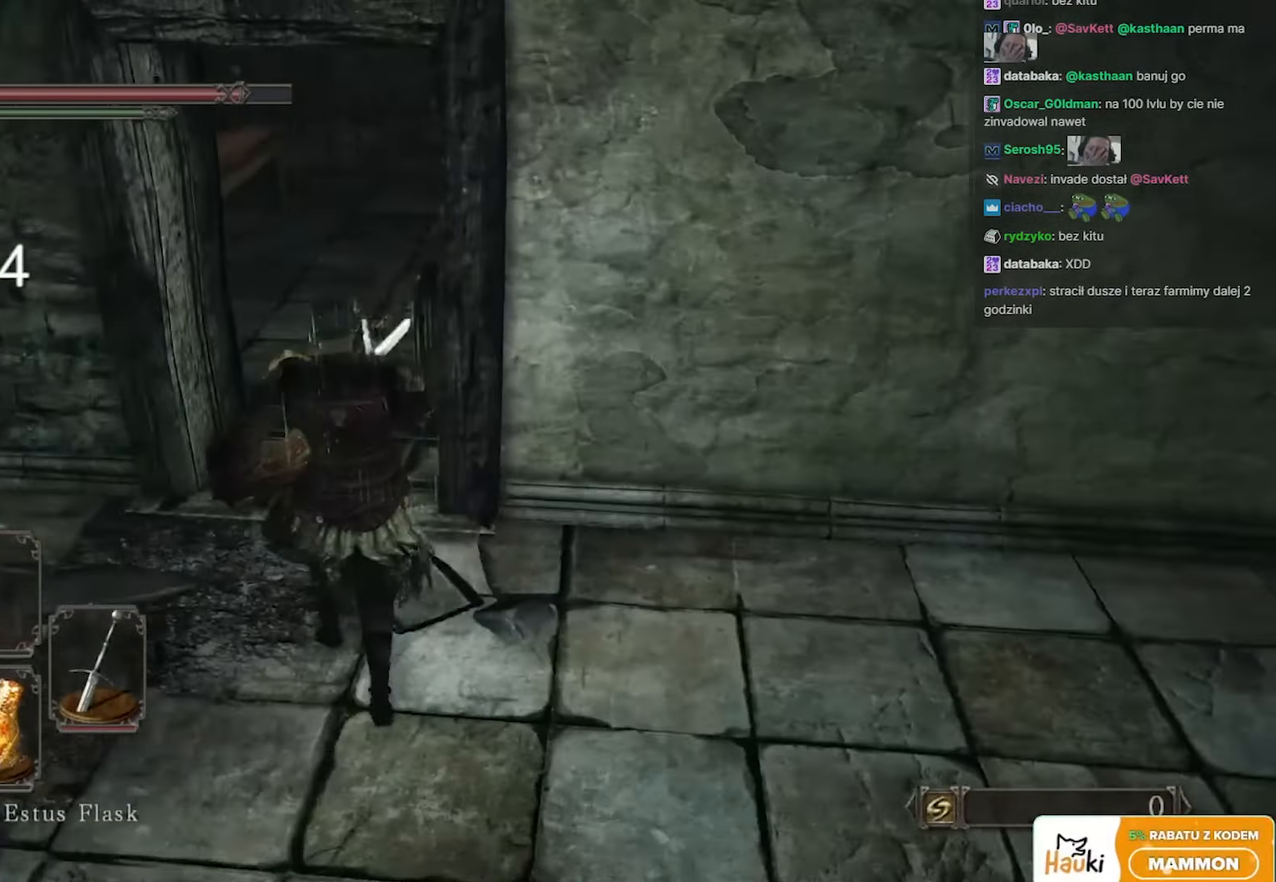
{"keys": ["space", "w"], "mouse": [], "events": [[250, "a", "down"], [433, "a", "up"]]}
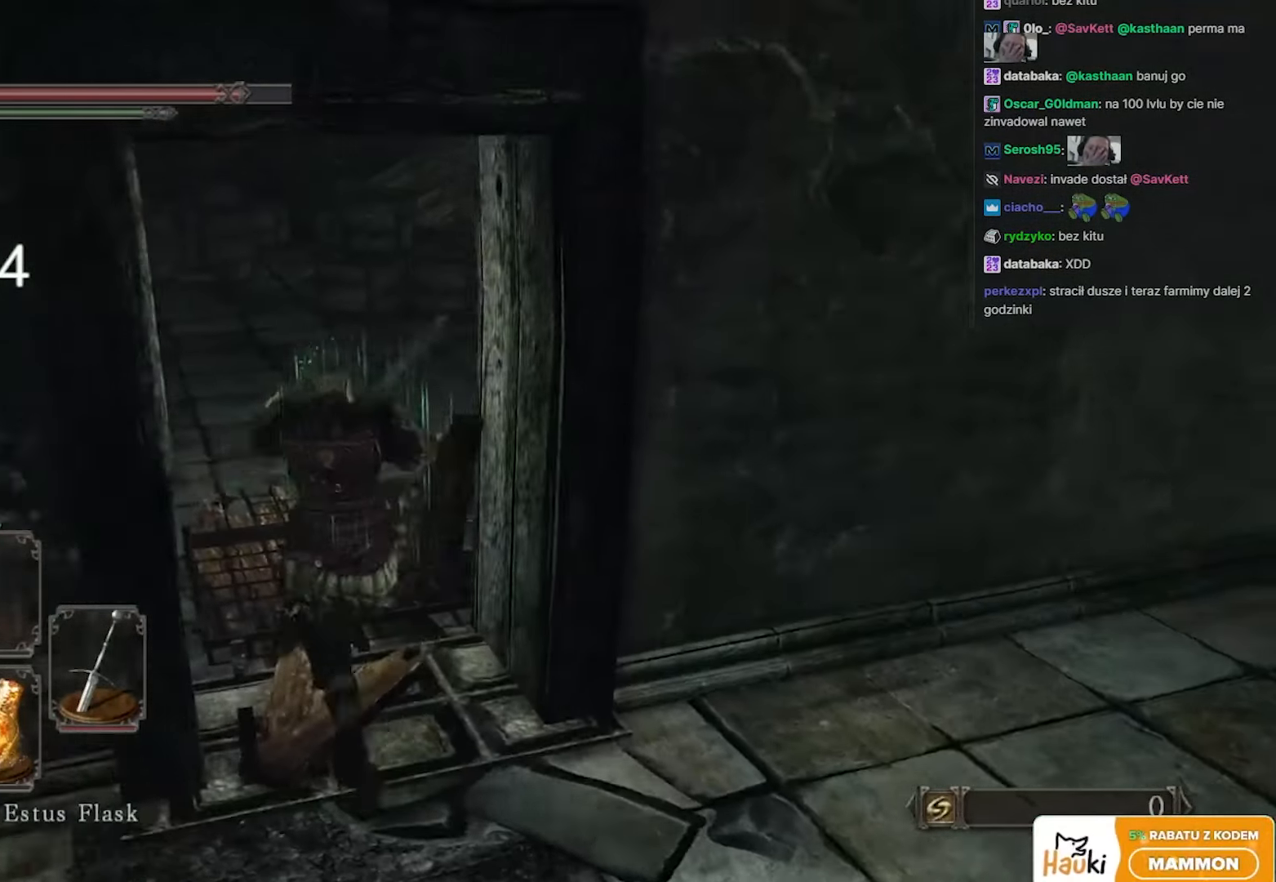
{"keys": ["space", "w"], "mouse": [], "events": []}
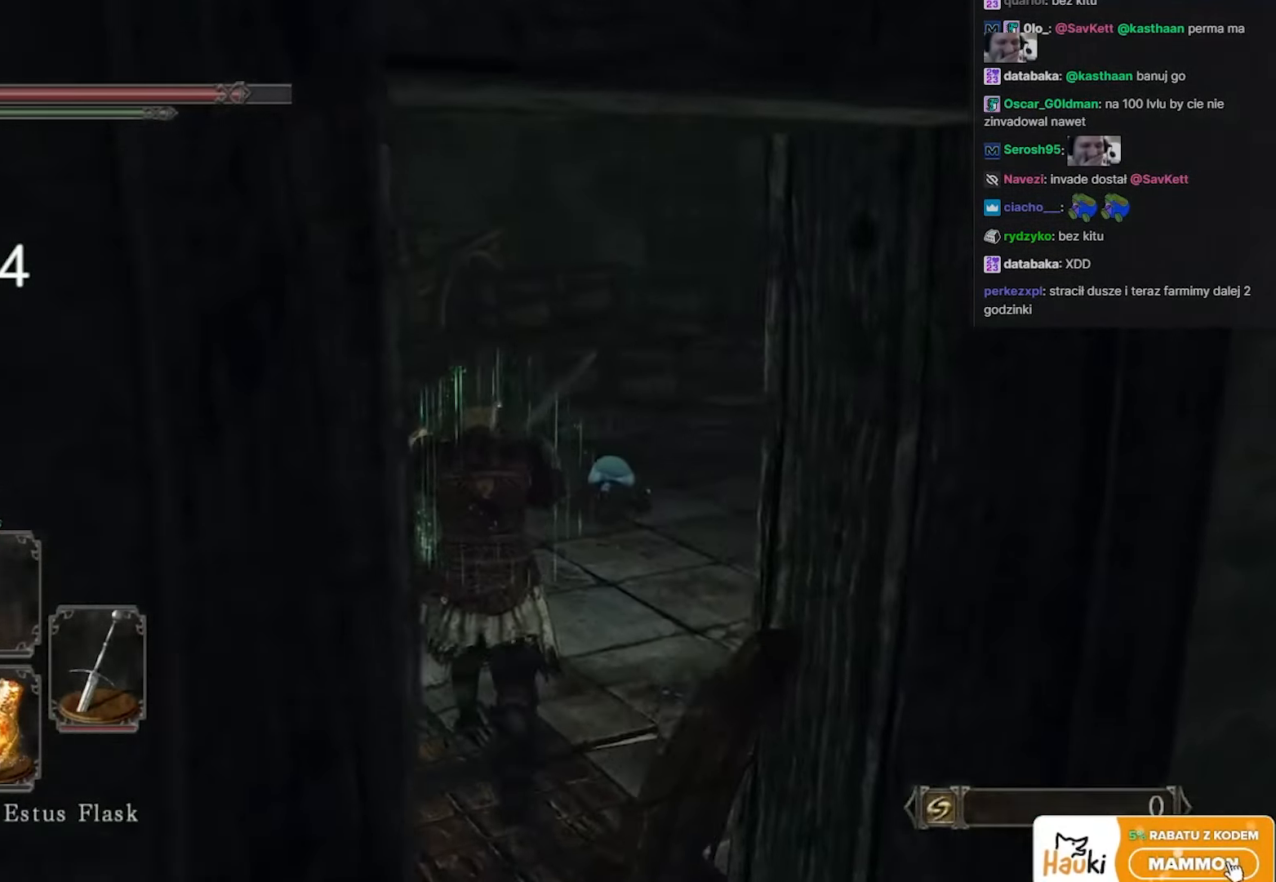
{"keys": ["w"], "mouse": [], "events": [[233, "a", "down"], [233, "space", "up"], [400, "a", "up"]]}
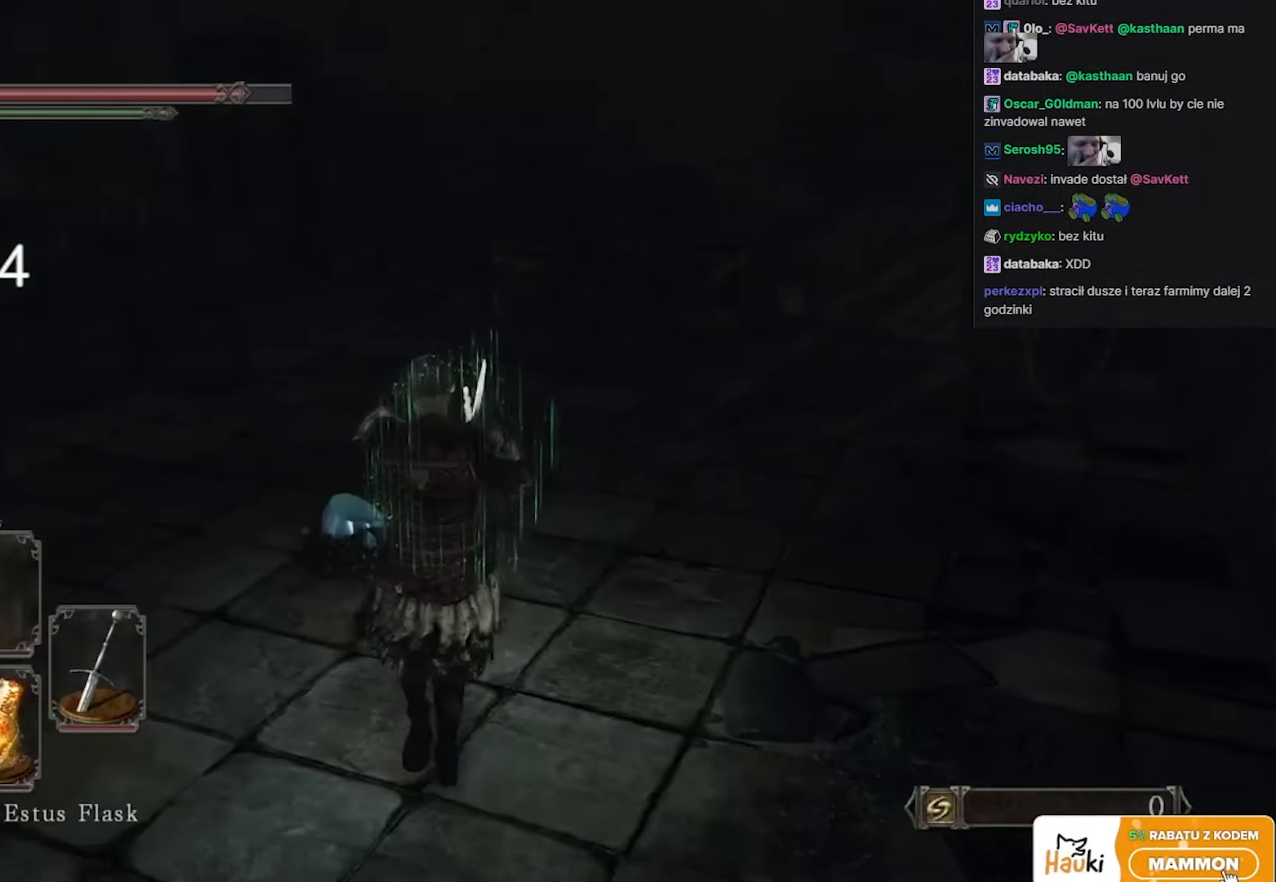
{"keys": [], "mouse": [], "events": [[167, "w", "up"]]}
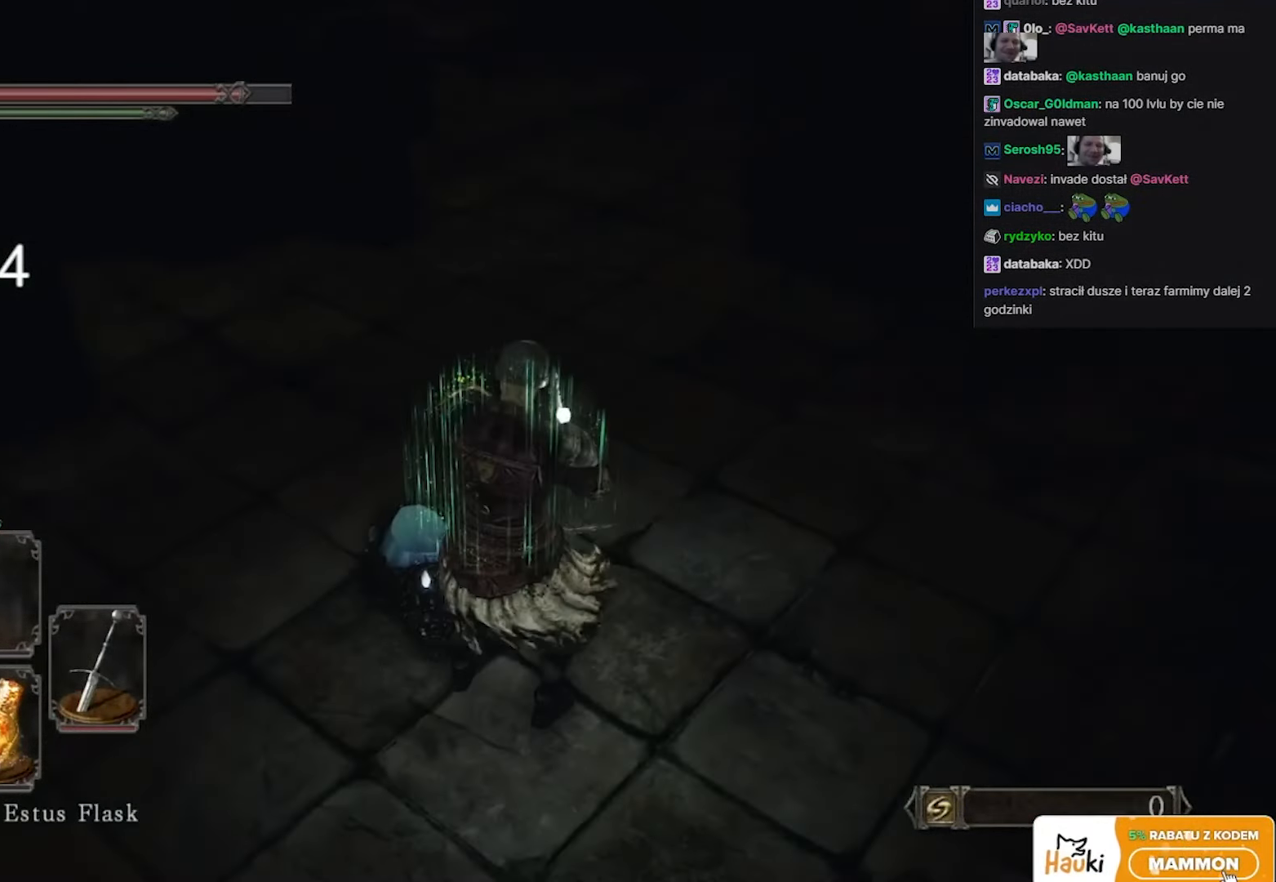
{"keys": ["w"], "mouse": [], "events": [[83, "mouse_left", "down"], [267, "mouse_left", "up"], [417, "w", "down"]]}
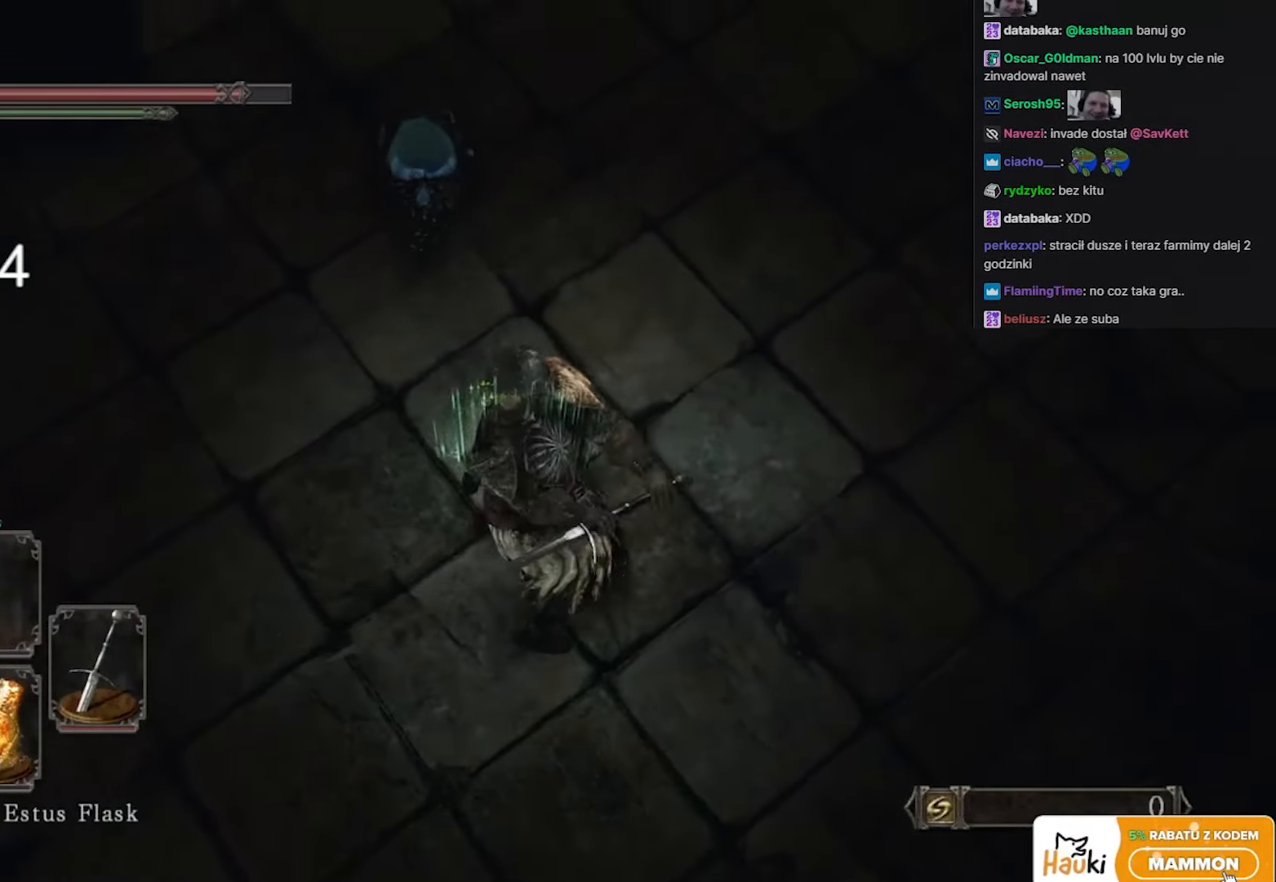
{"keys": ["w"], "mouse": [], "events": []}
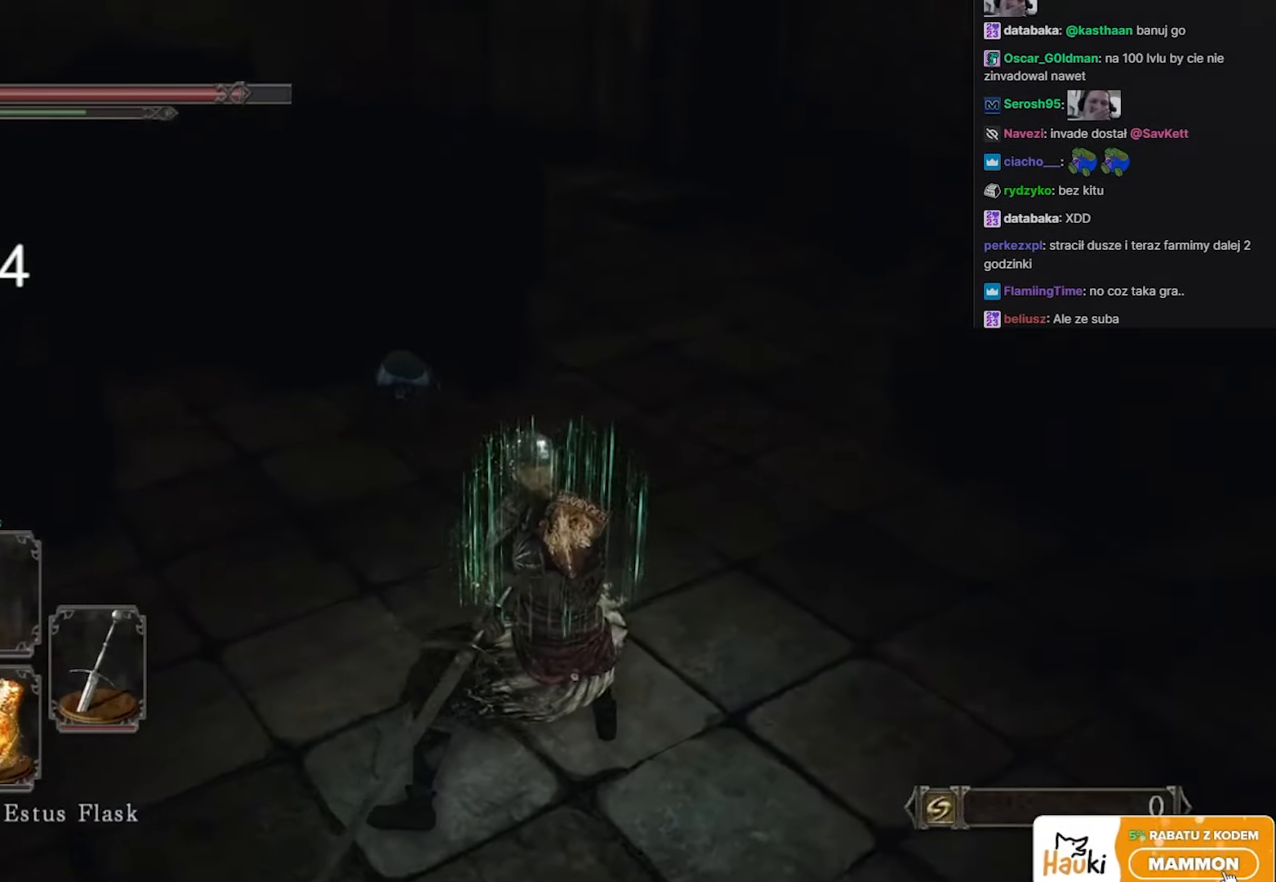
{"keys": ["w"], "mouse": [], "events": []}
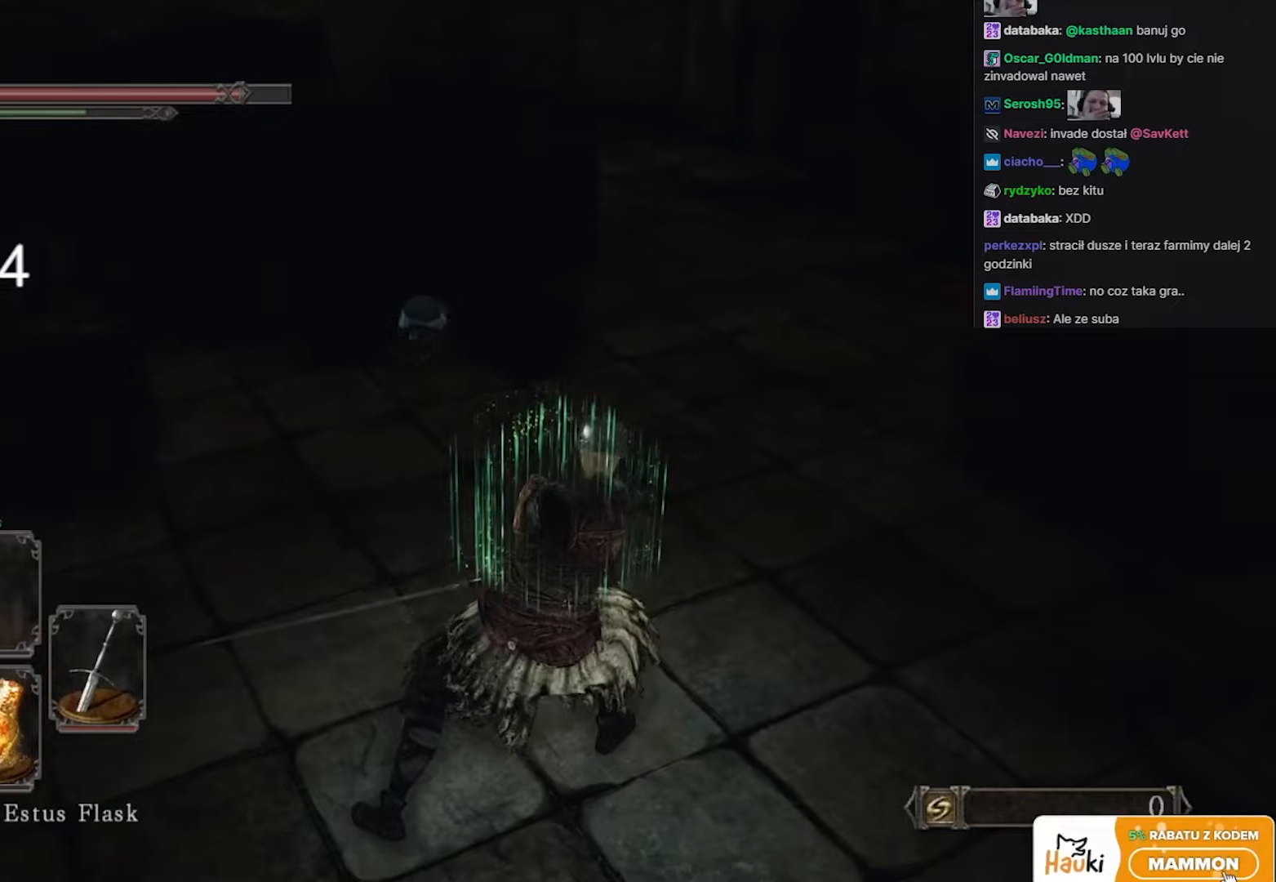
{"keys": ["w"], "mouse": [], "events": []}
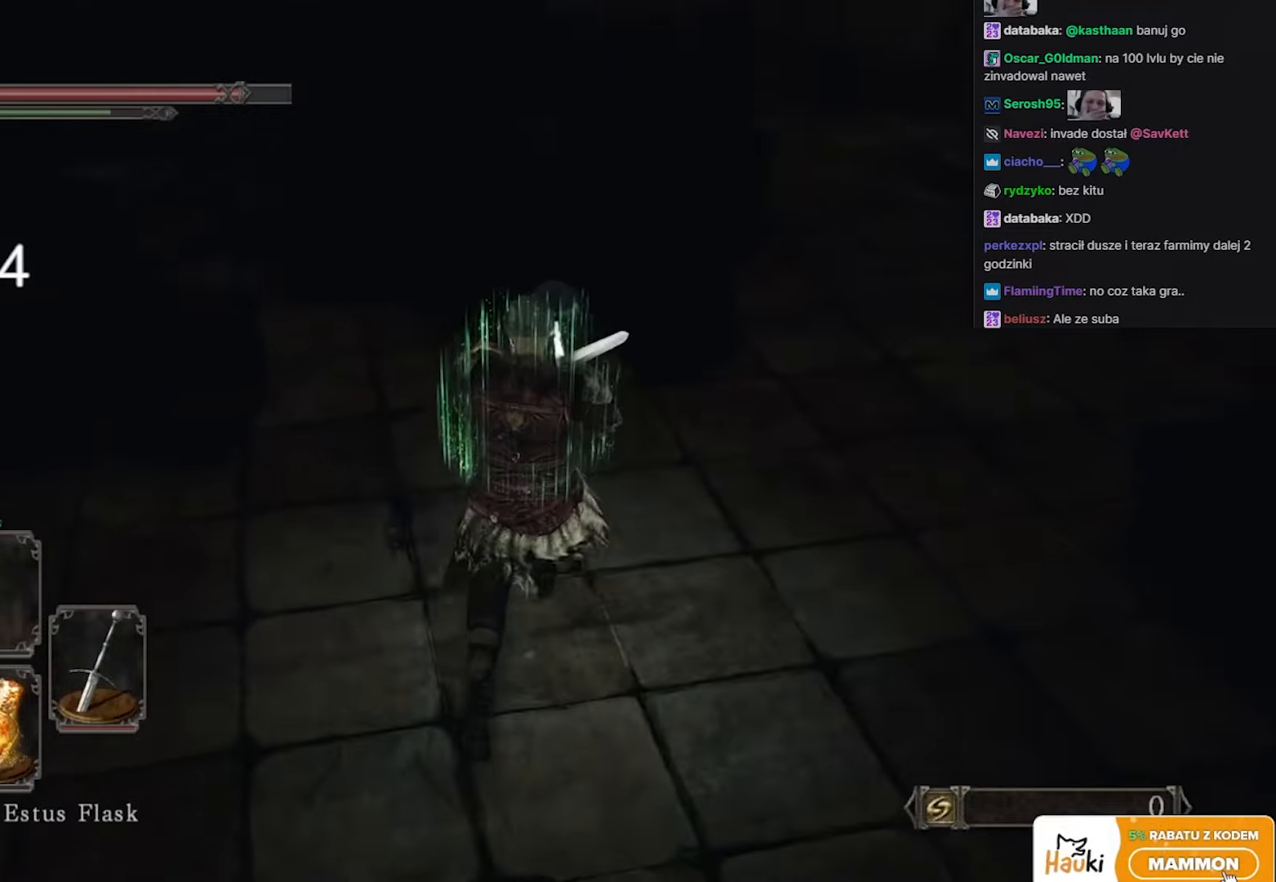
{"keys": [], "mouse": ["left"], "events": [[167, "mouse_left", "down"], [283, "w", "up"]]}
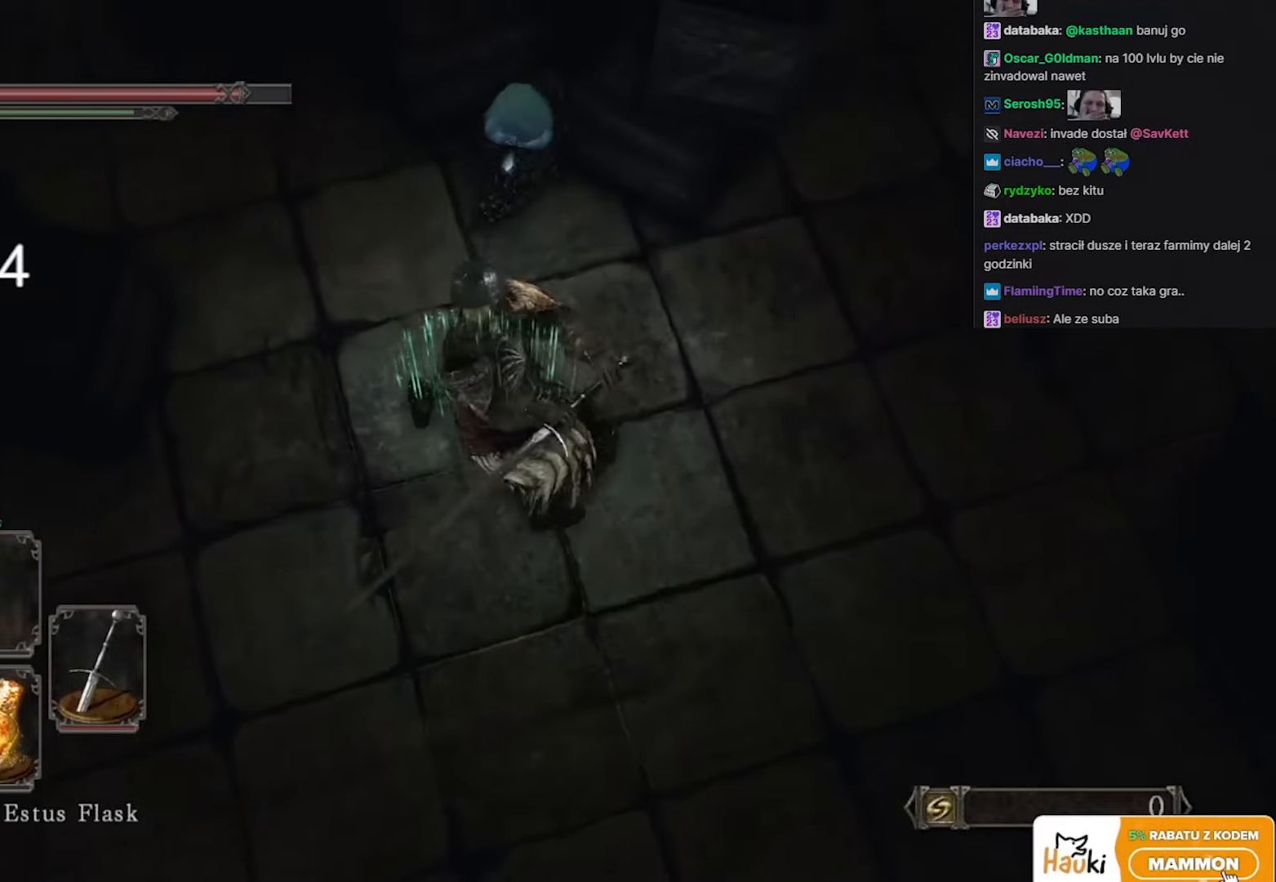
{"keys": [], "mouse": [], "events": [[67, "w", "down"], [317, "w", "up"], [500, "mouse_left", "up"]]}
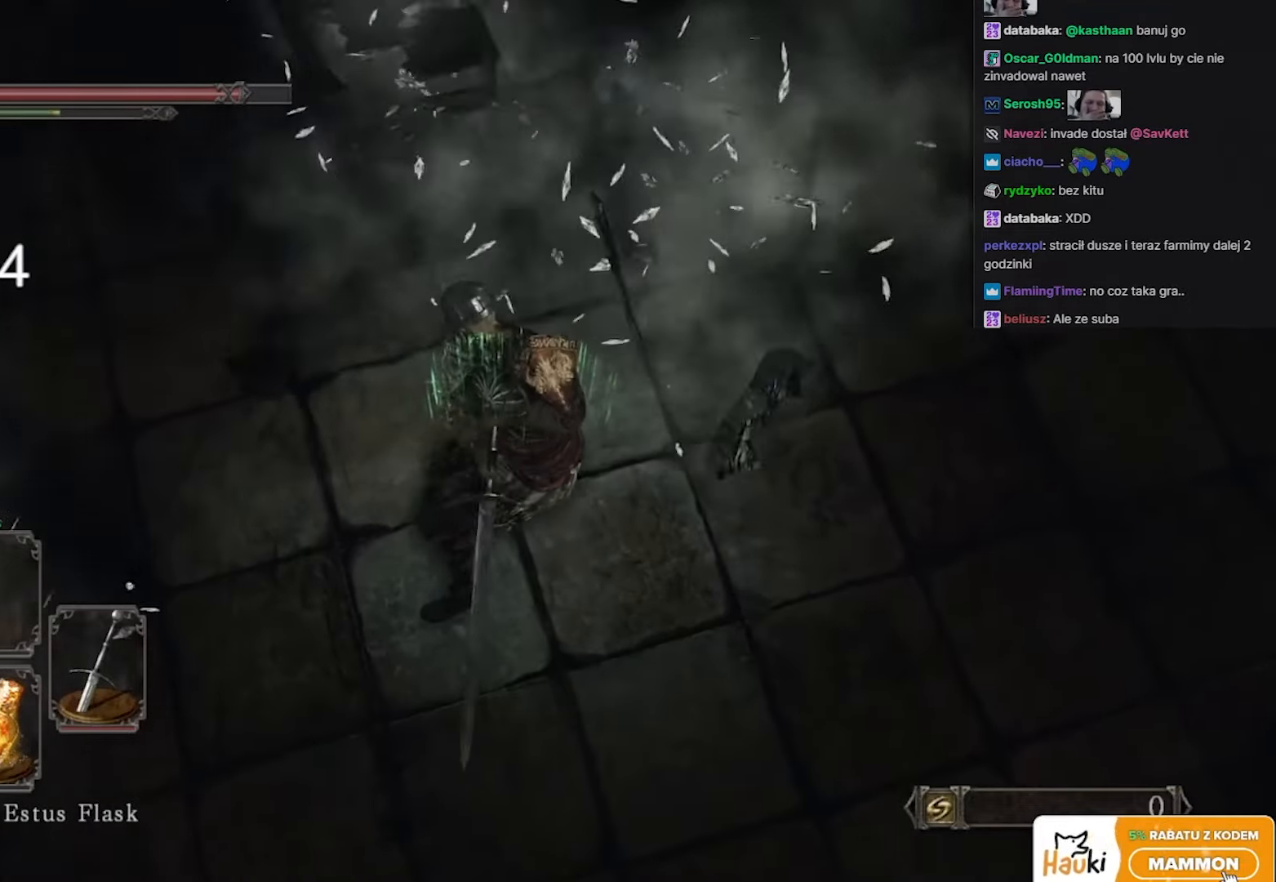
{"keys": ["w"], "mouse": [], "events": [[50, "mouse_left", "down"], [183, "mouse_left", "up"], [183, "w", "down"]]}
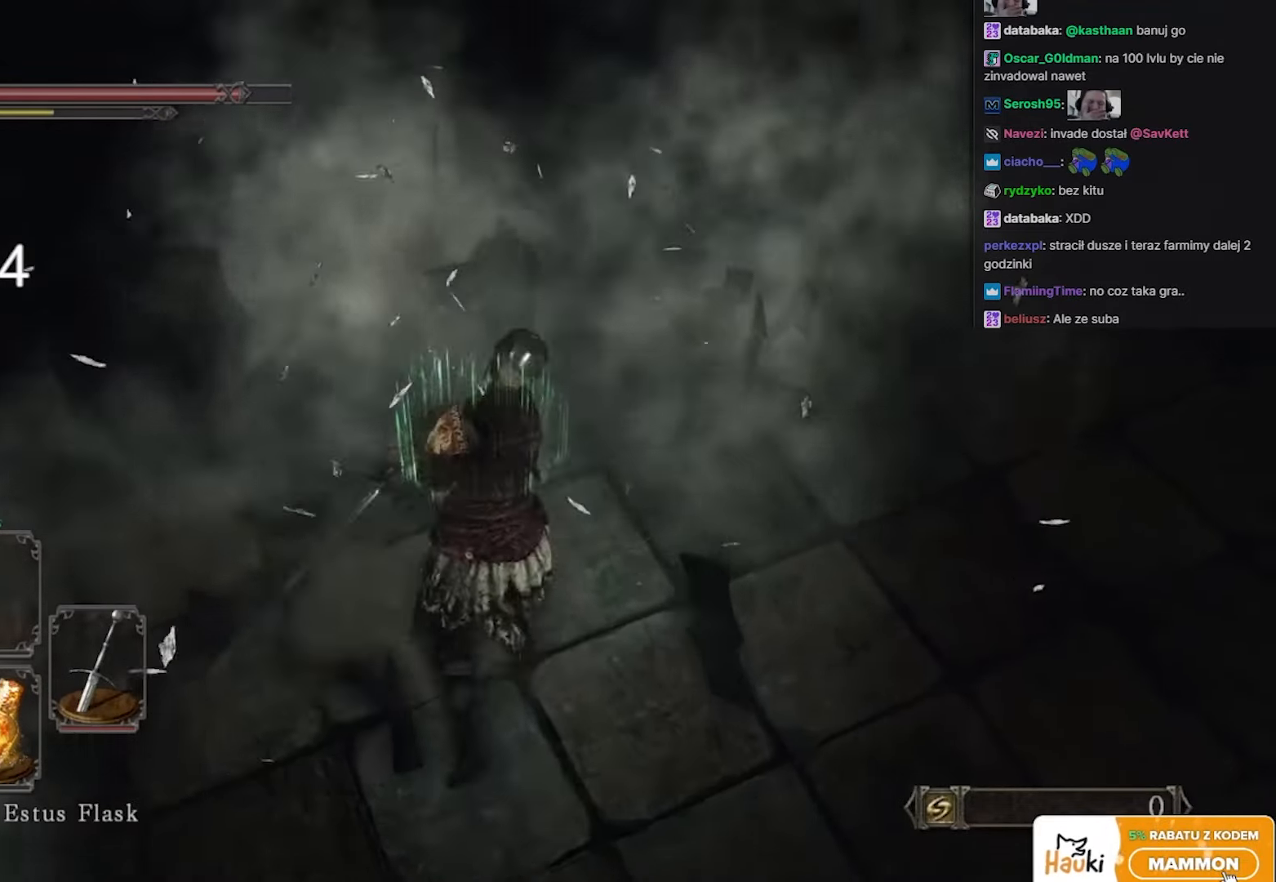
{"keys": ["w"], "mouse": [], "events": []}
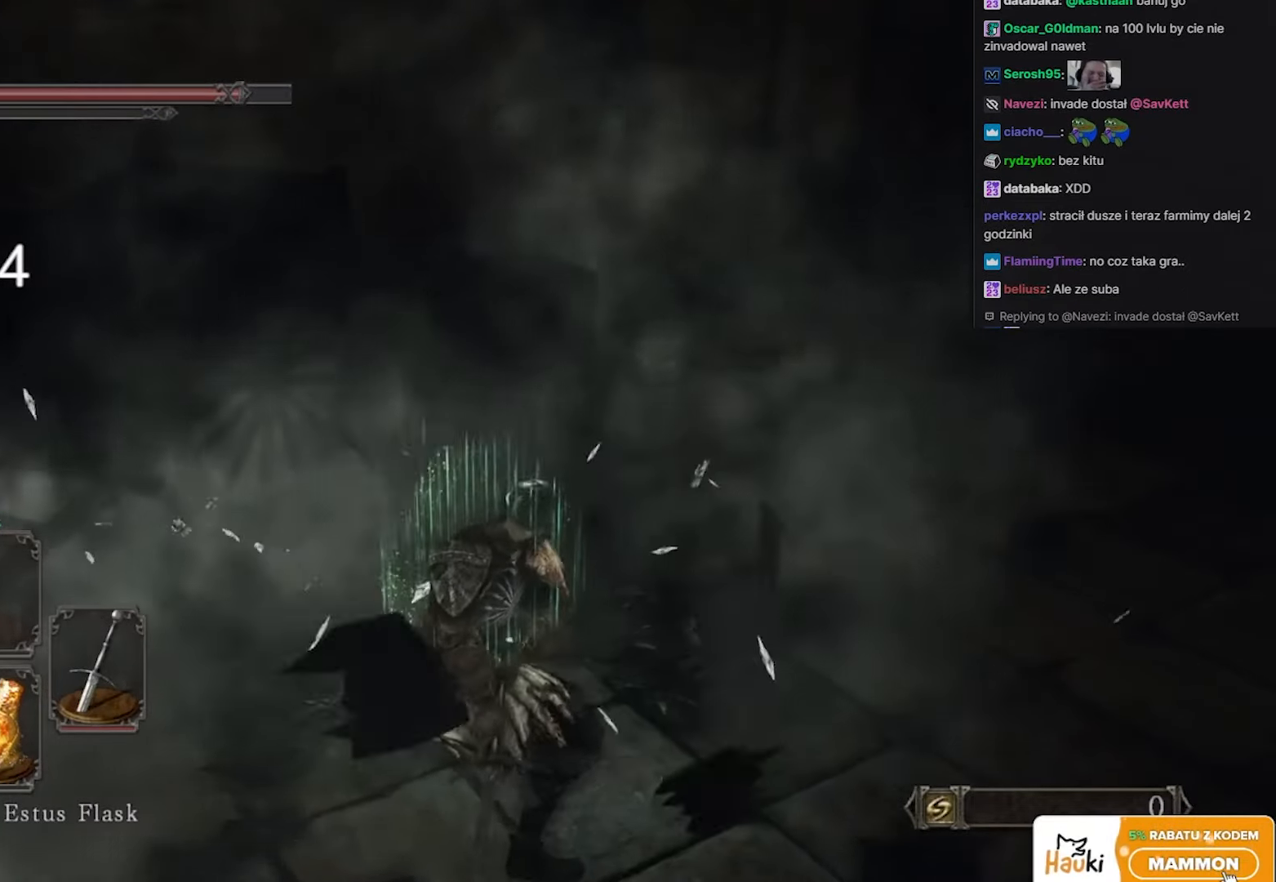
{"keys": ["d", "w"], "mouse": [], "events": [[83, "d", "down"]]}